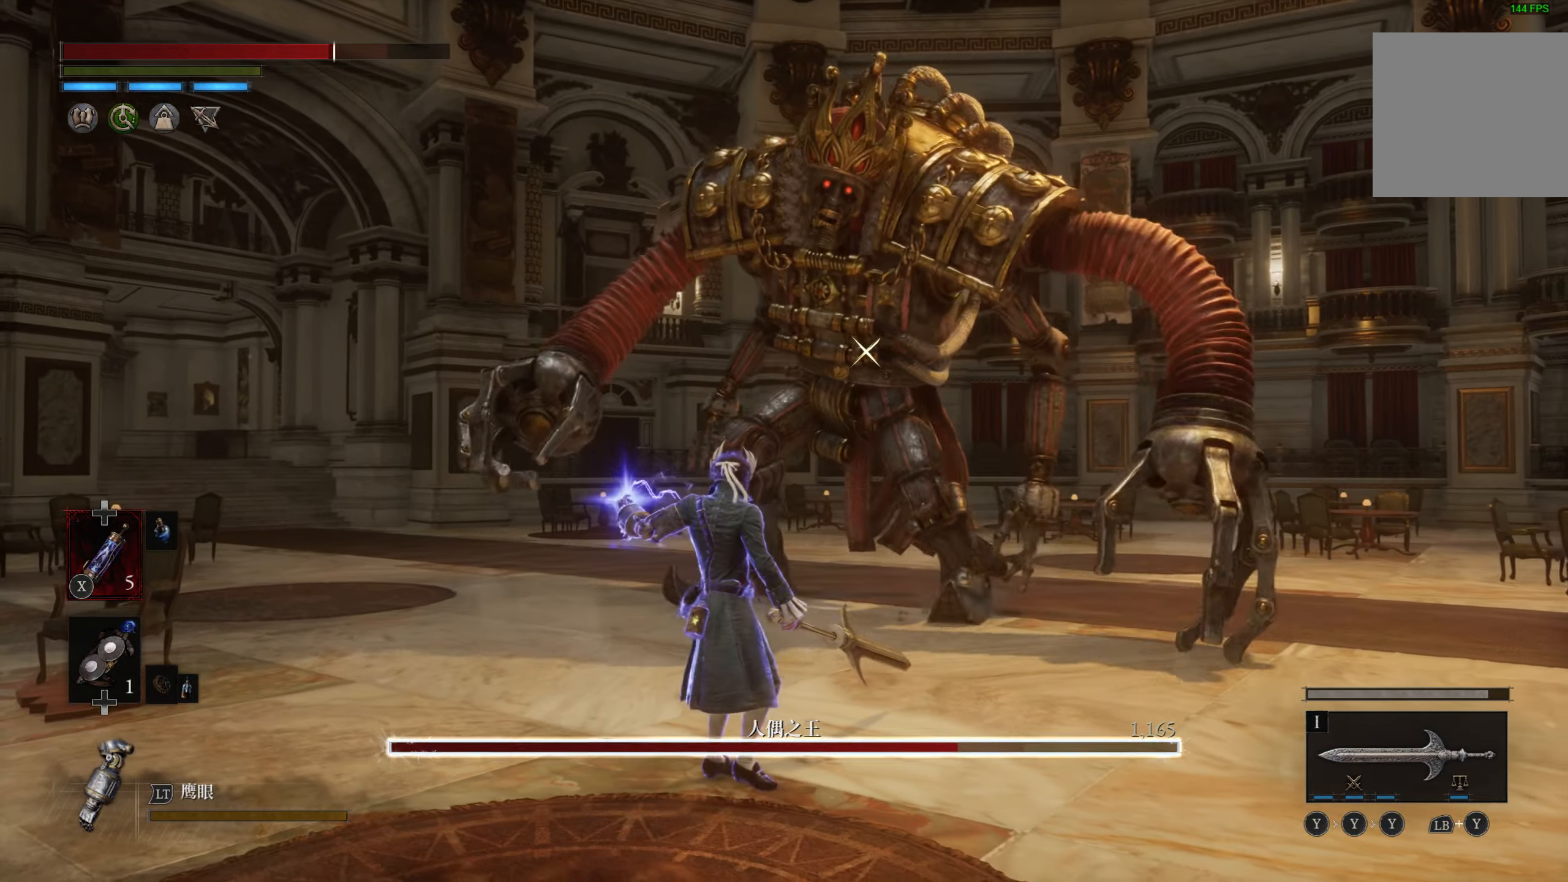
Gameplay with a controller (PlayStation layout); each line is a JSON object with the inputs held at the frame after it. "events" lists button and stick changes between this image and that frame as [ms after this image, input, new state], when the widget could be followed in between.
{"buttons": [], "left_stick": "up", "right_stick": "center", "events": [[100, "left_stick", "up"]]}
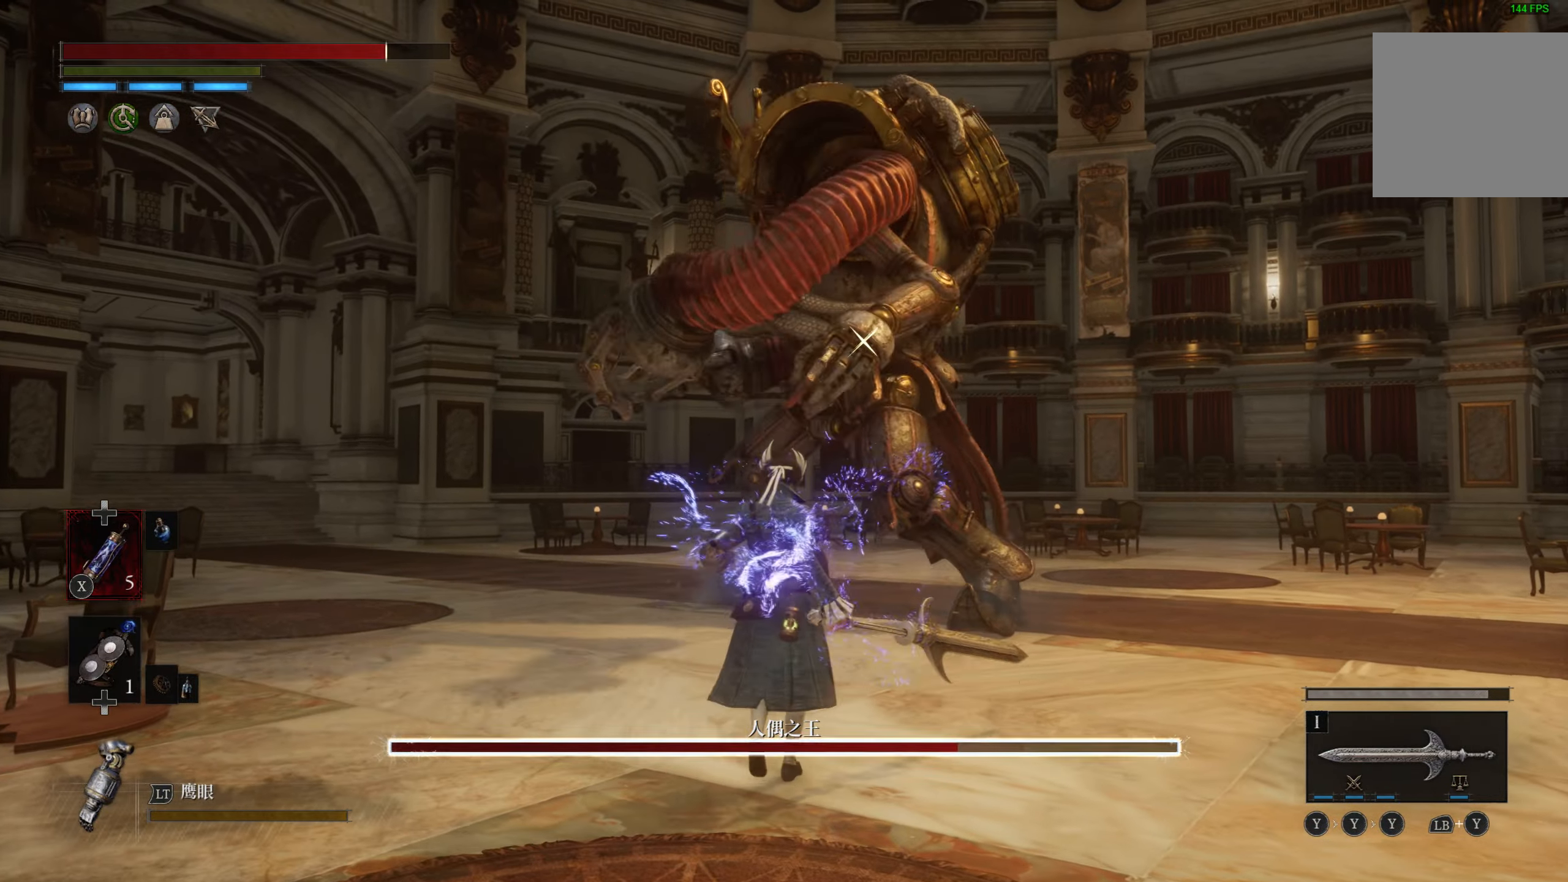
{"buttons": [], "left_stick": "left", "right_stick": "center", "events": [[333, "left_stick", "up-left"], [500, "left_stick", "left"]]}
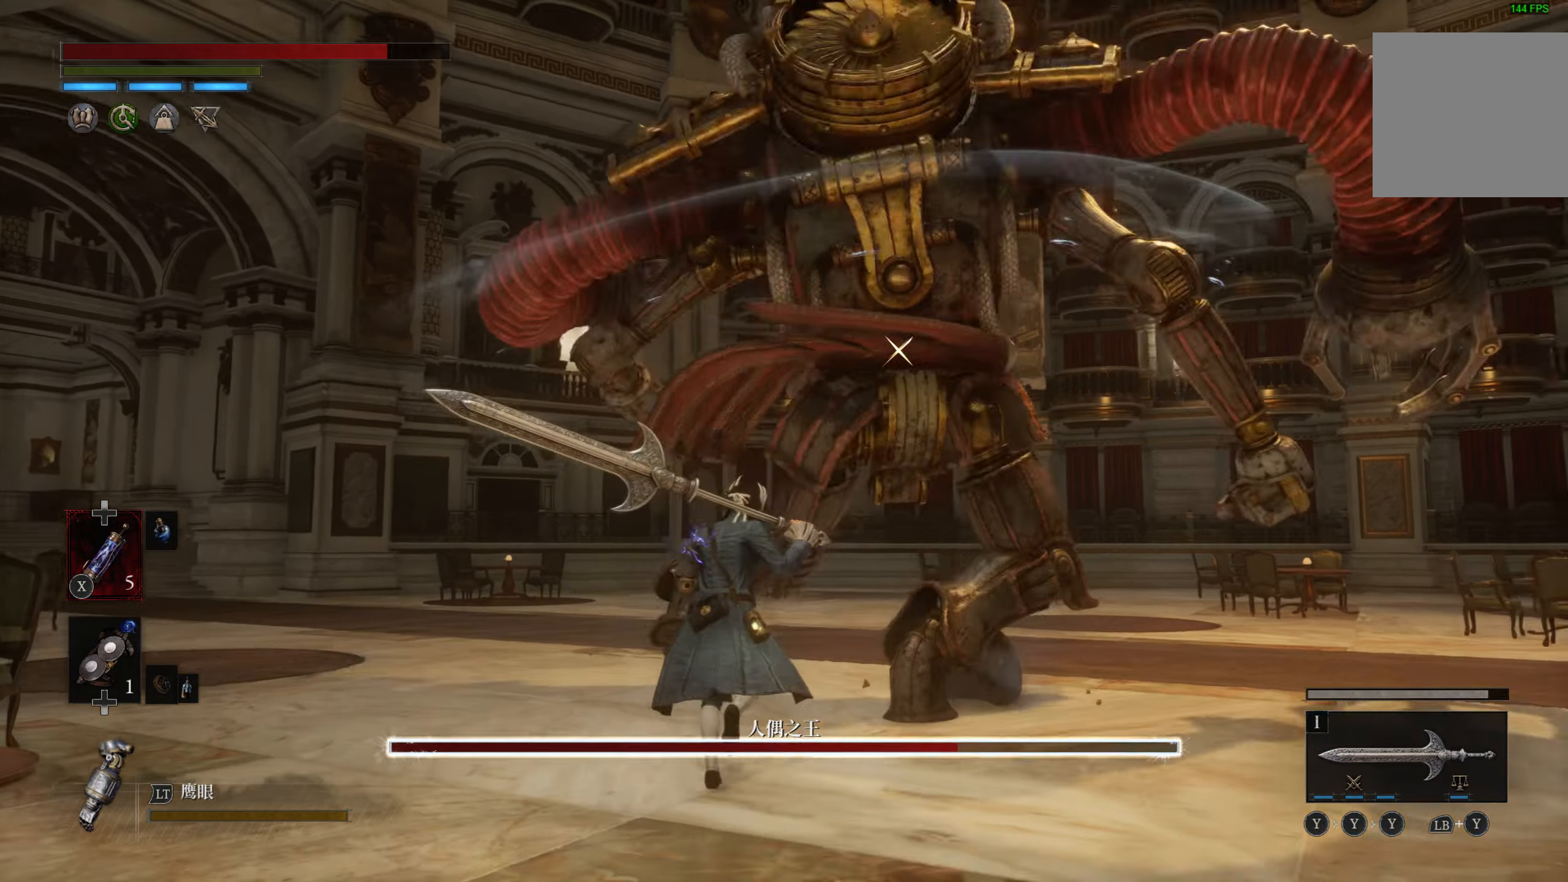
{"buttons": ["L1"], "left_stick": "up-left", "right_stick": "center", "events": [[400, "left_stick", "up-left"], [483, "L1", "down"]]}
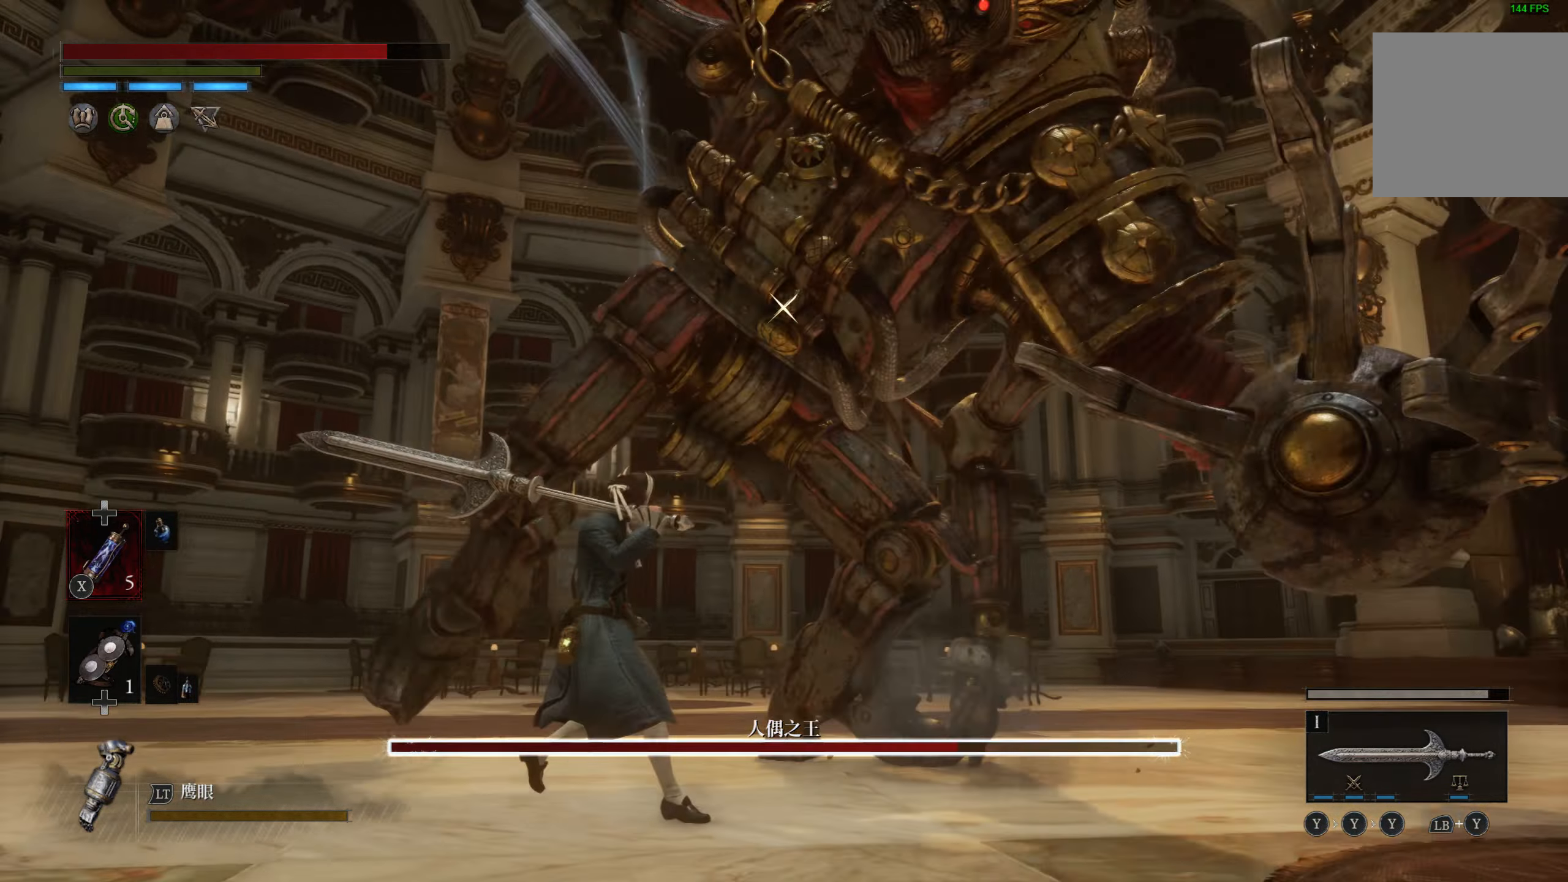
{"buttons": ["R2"], "left_stick": "center", "right_stick": "center"}
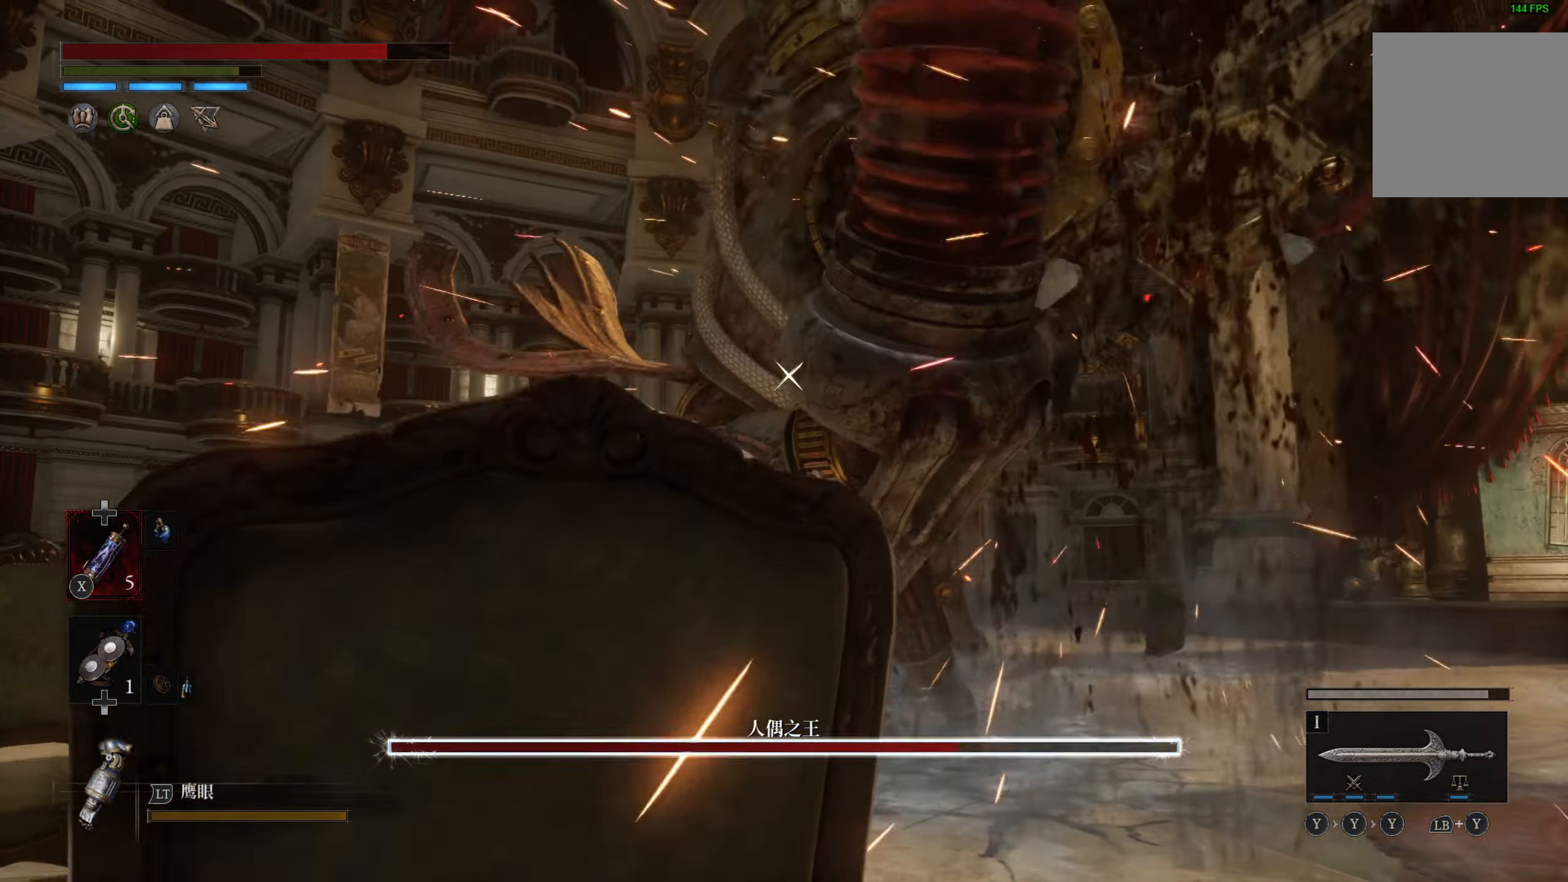
{"buttons": [], "left_stick": "center", "right_stick": "center", "events": [[17, "R2", "up"]]}
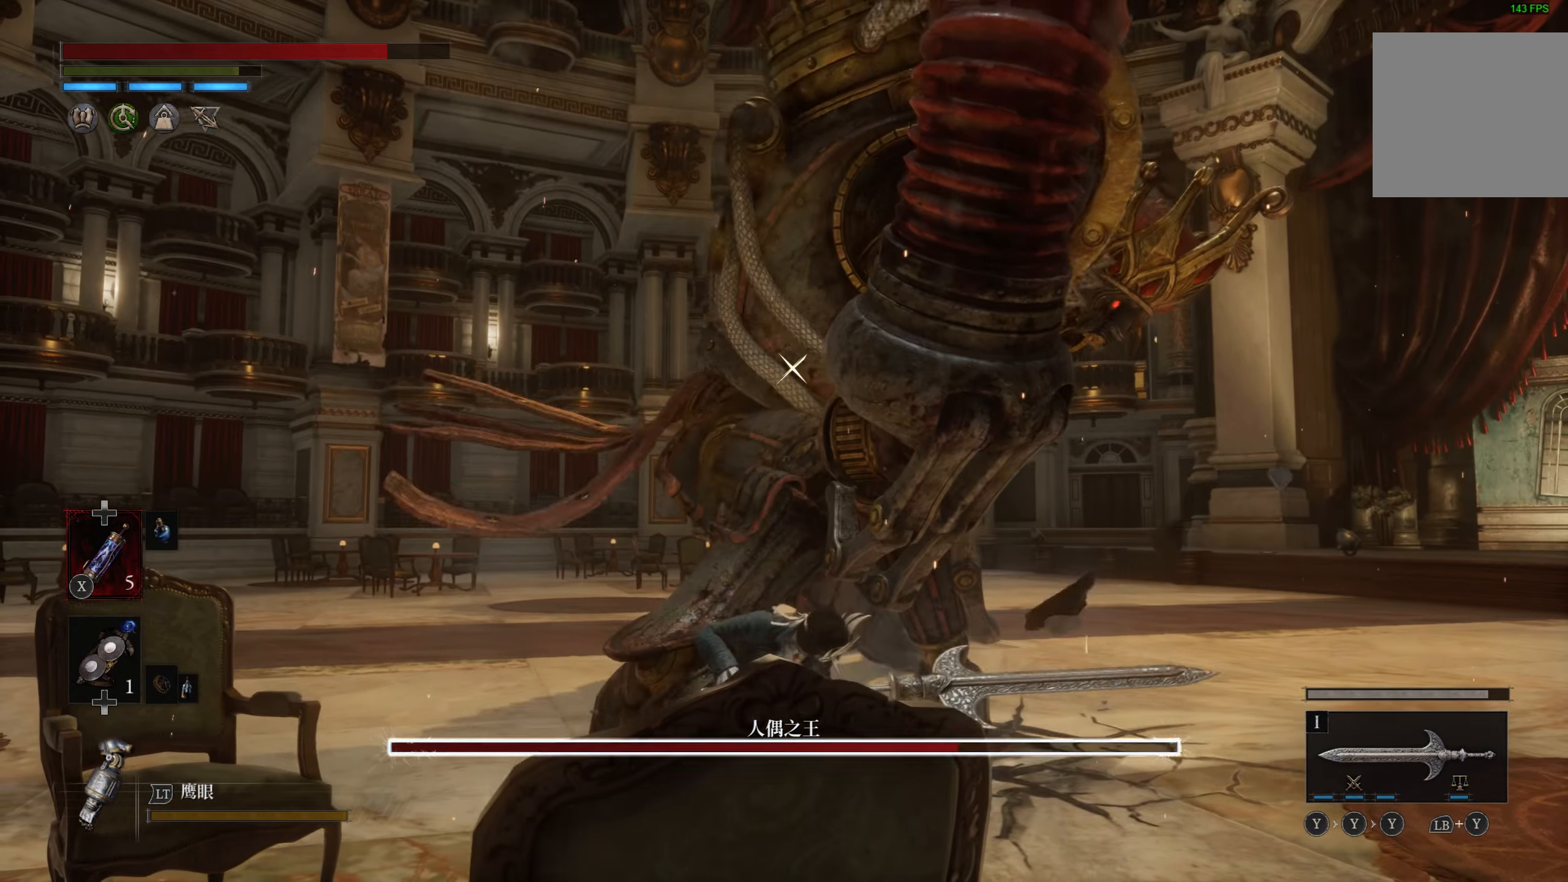
{"buttons": [], "left_stick": "center", "right_stick": "center", "events": []}
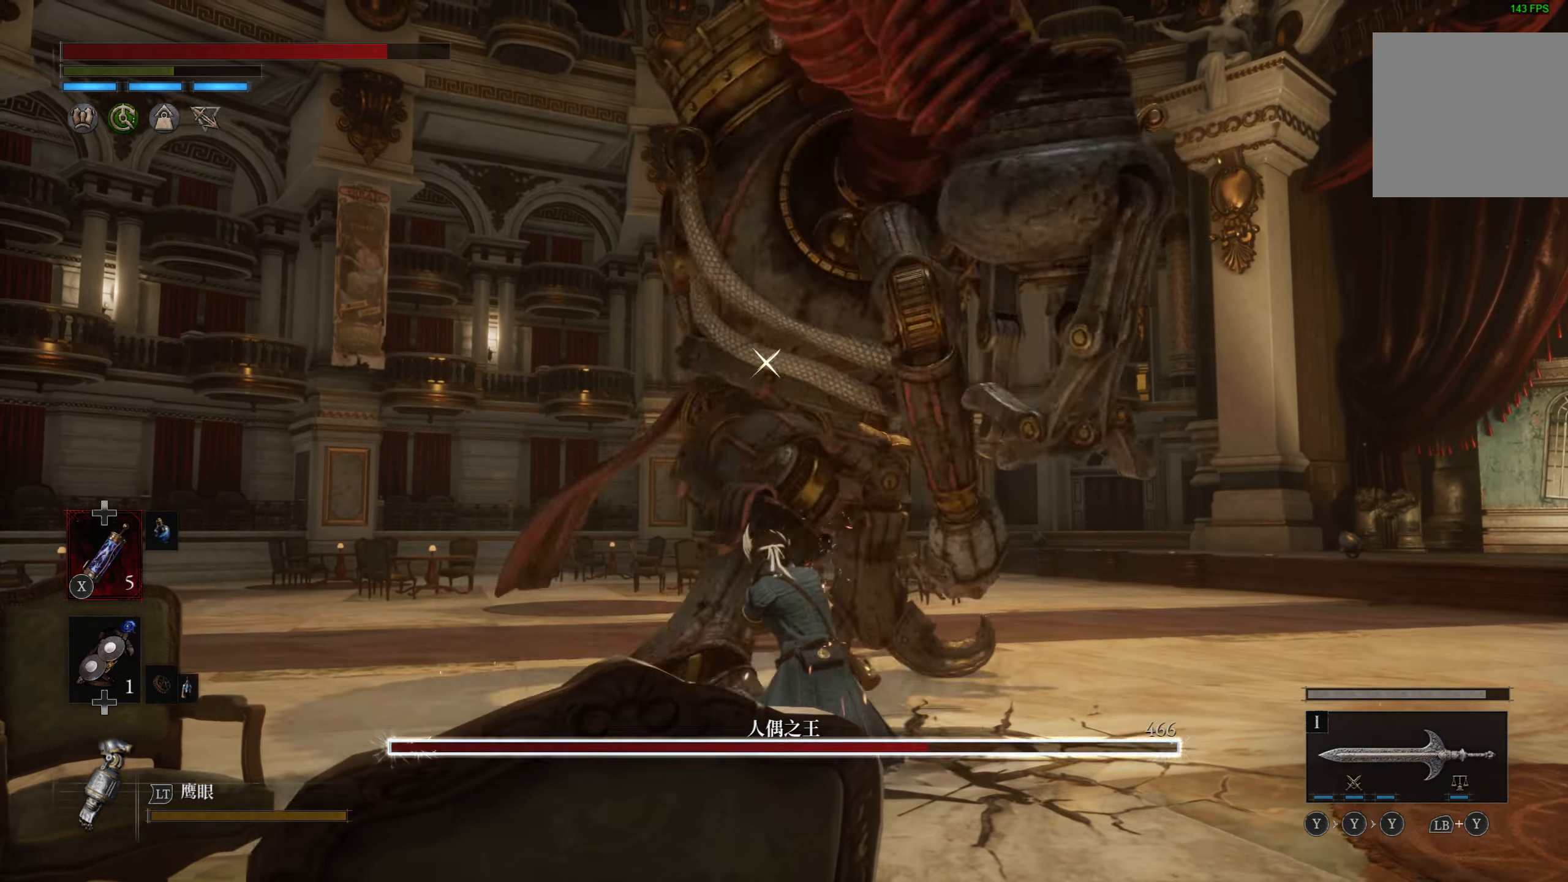
{"buttons": [], "left_stick": "center", "right_stick": "center", "events": []}
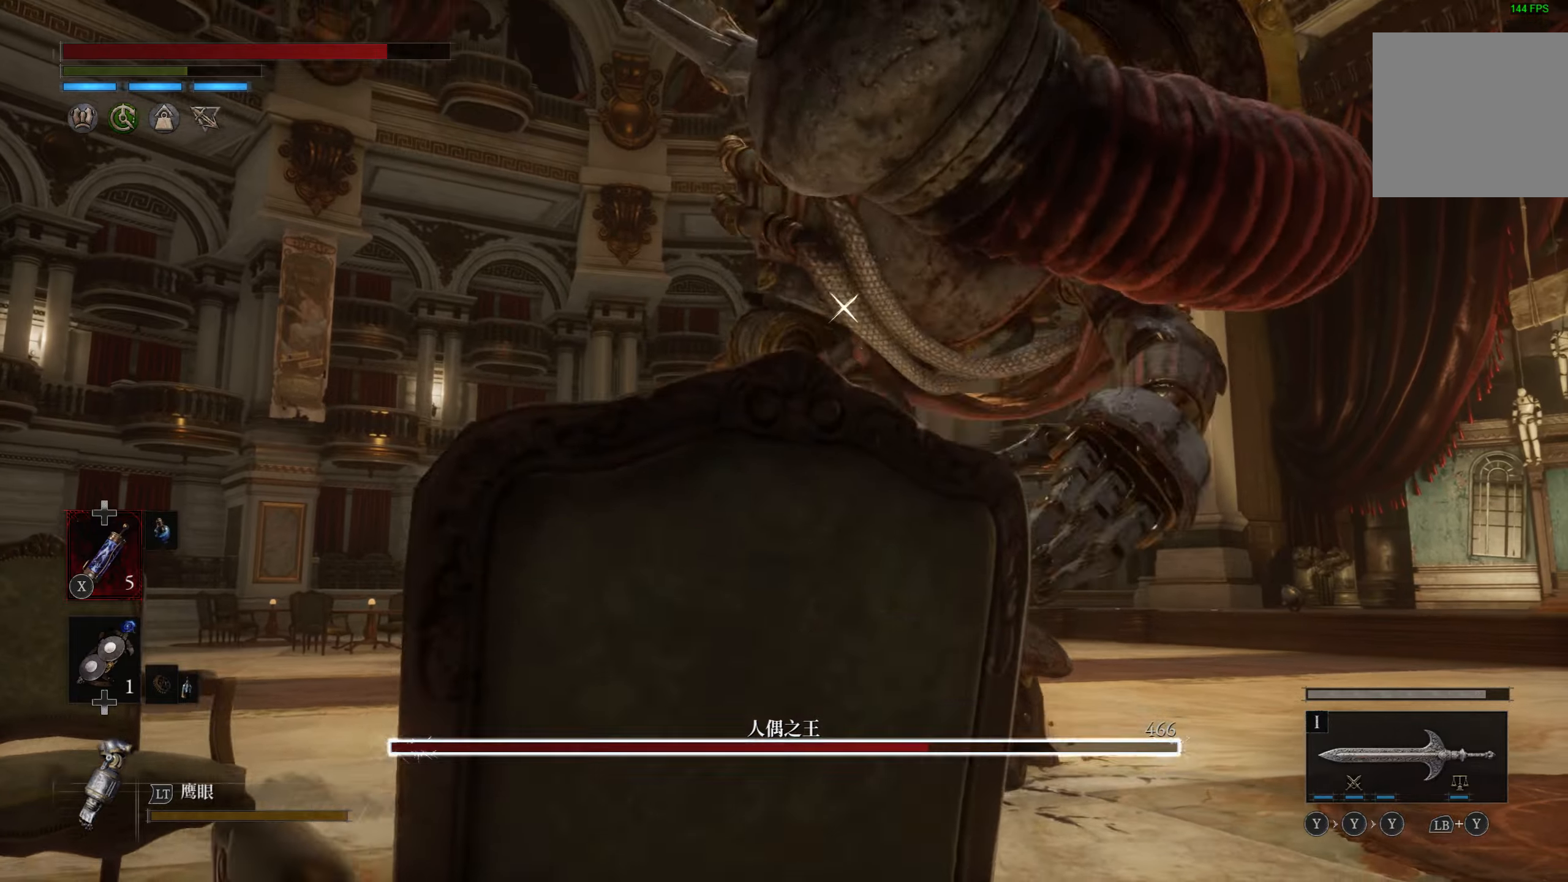
{"buttons": ["L1"], "left_stick": "center", "right_stick": "center", "events": [[184, "L1", "down"]]}
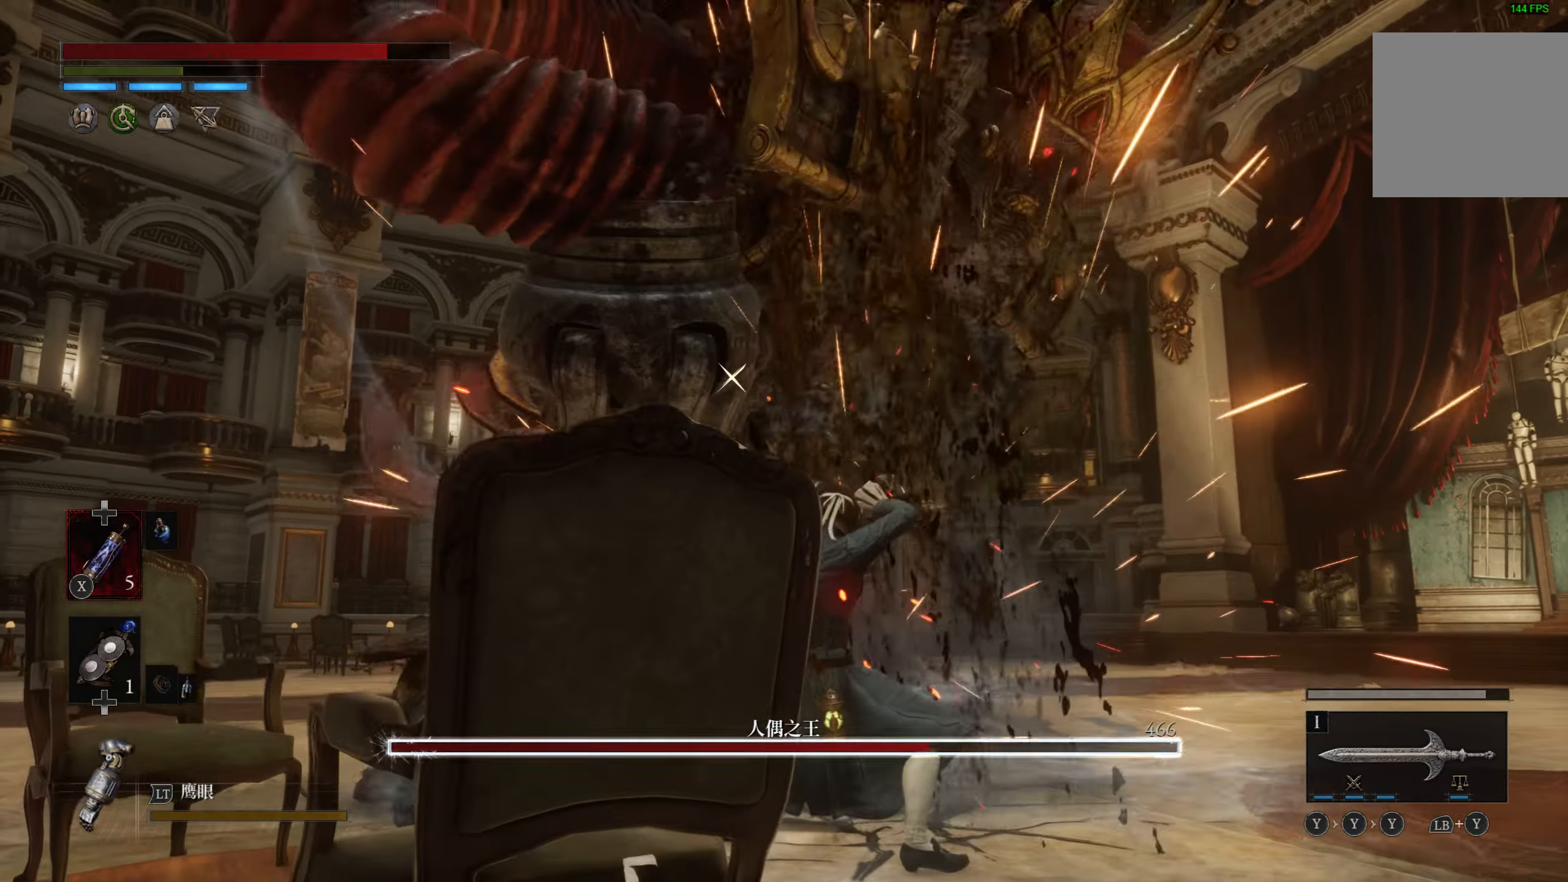
{"buttons": ["R2"], "left_stick": "center", "right_stick": "center", "events": [[50, "L1", "up"], [117, "R2", "down"]]}
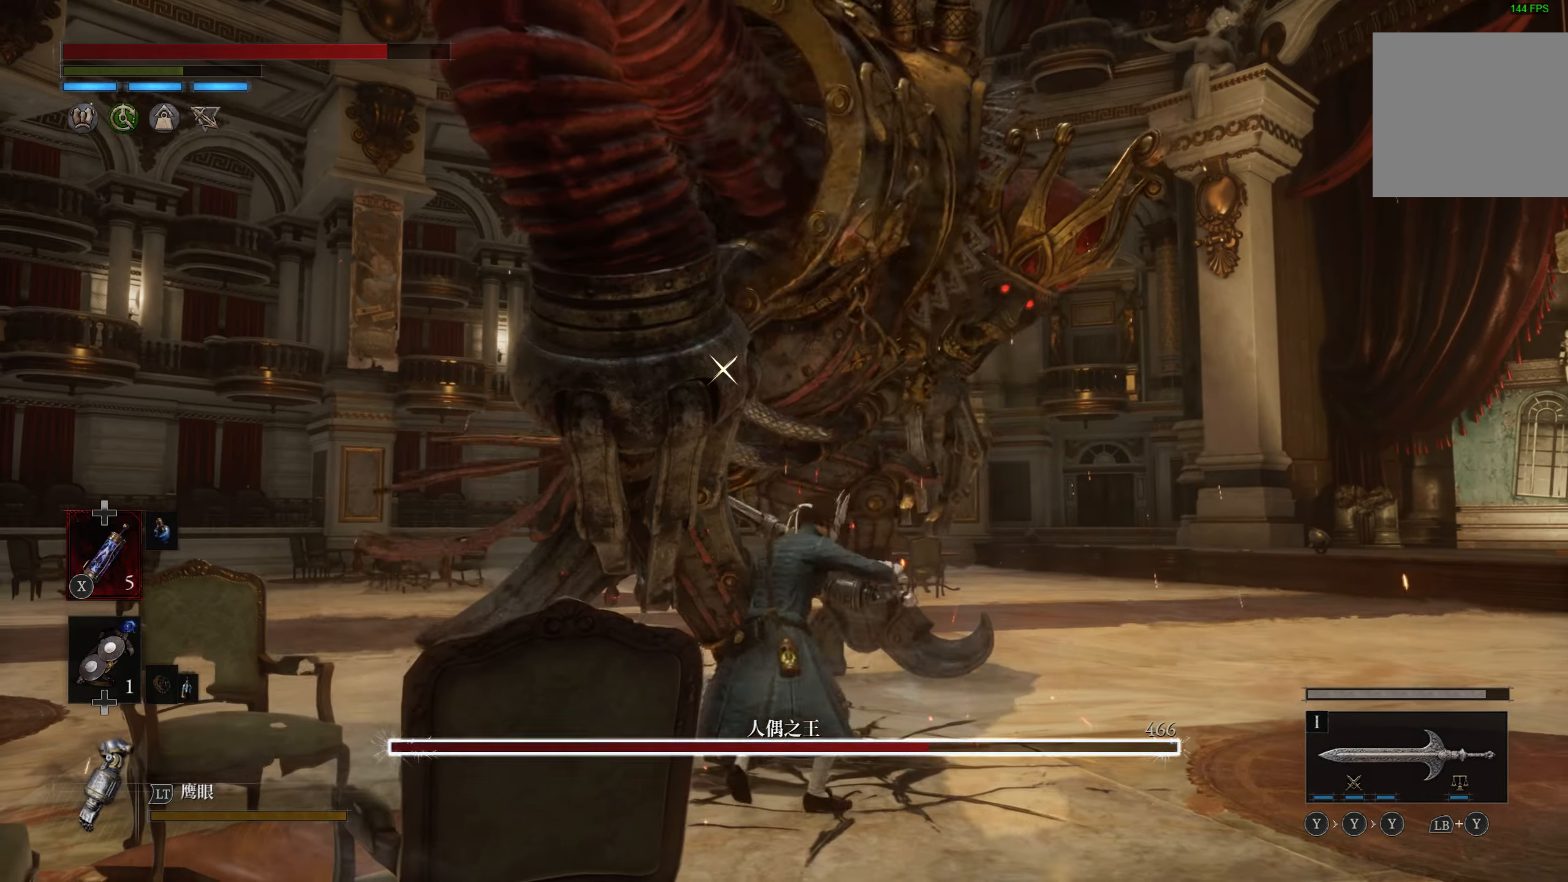
{"buttons": ["R2"], "left_stick": "center", "right_stick": "center", "events": []}
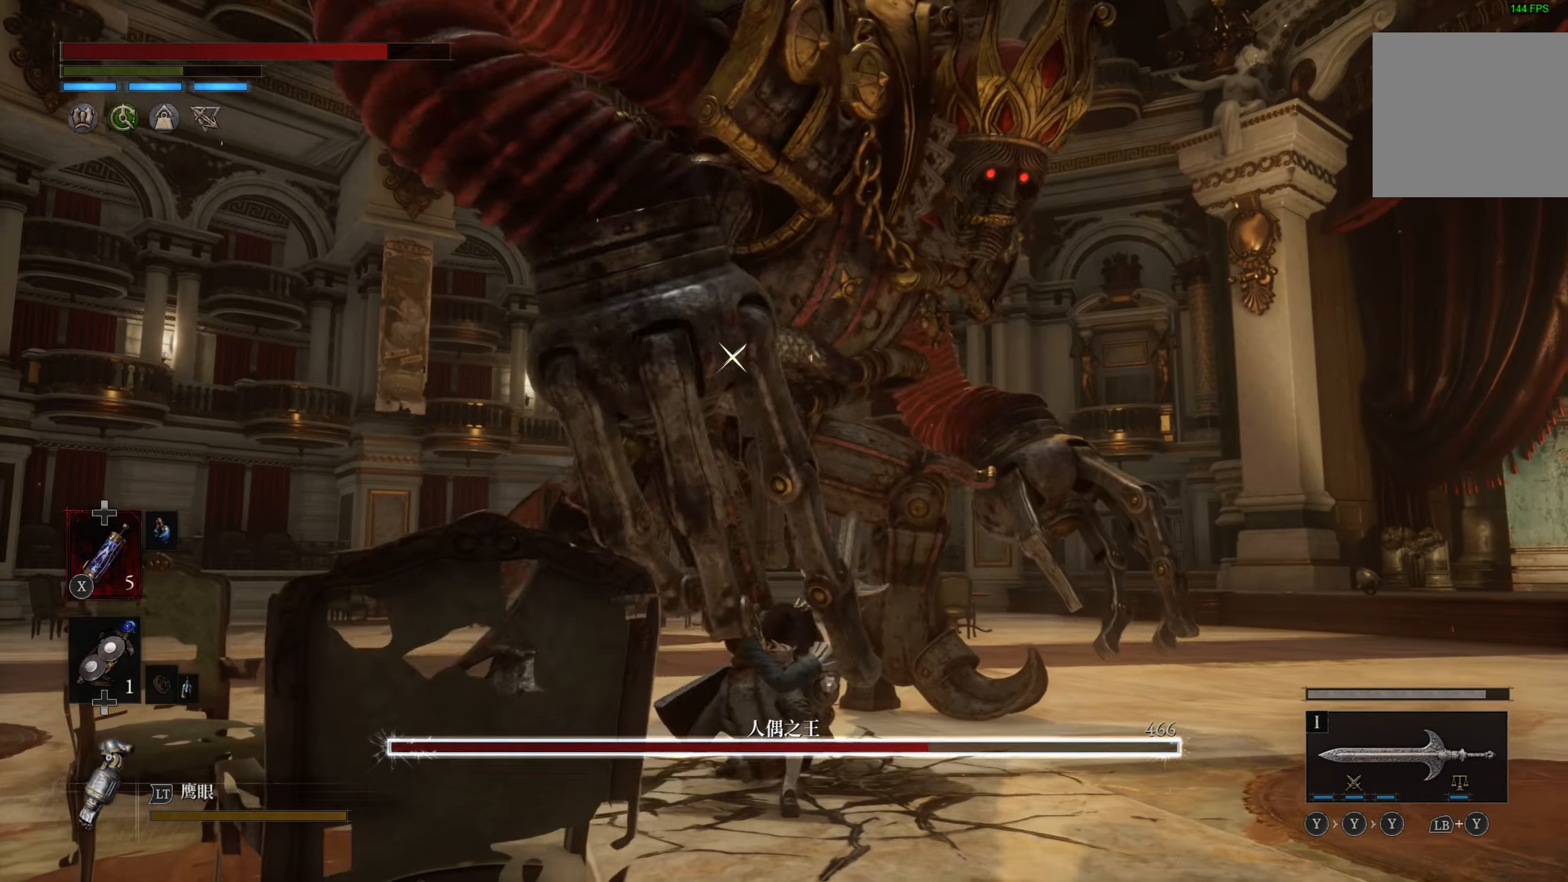
{"buttons": ["R2"], "left_stick": "center", "right_stick": "center", "events": []}
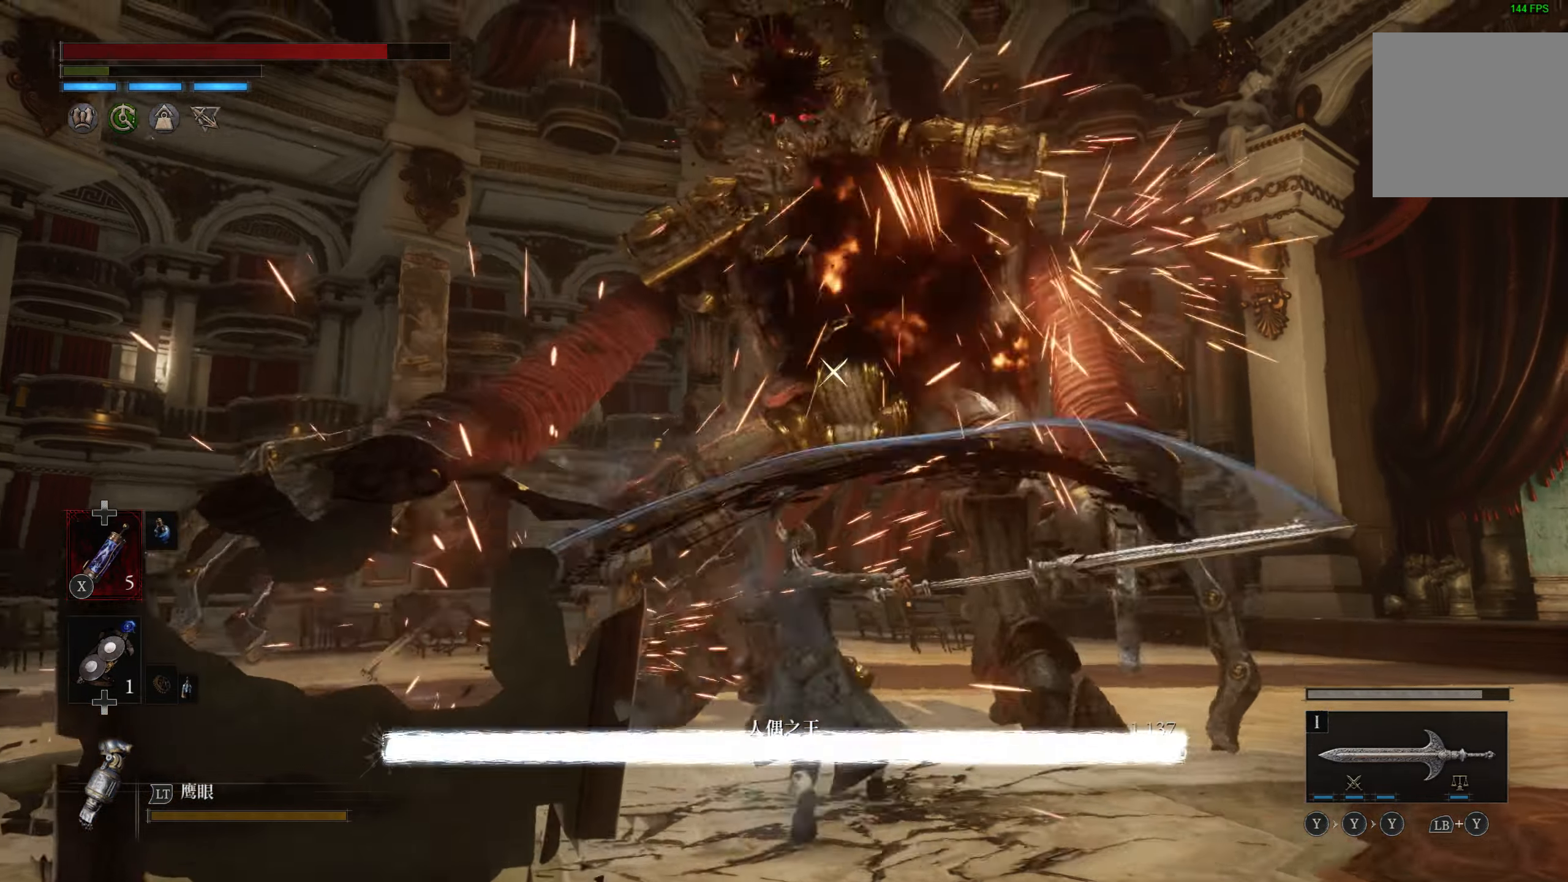
{"buttons": ["R2"], "left_stick": "center", "right_stick": "center", "events": [[284, "R2", "up"], [450, "R2", "down"]]}
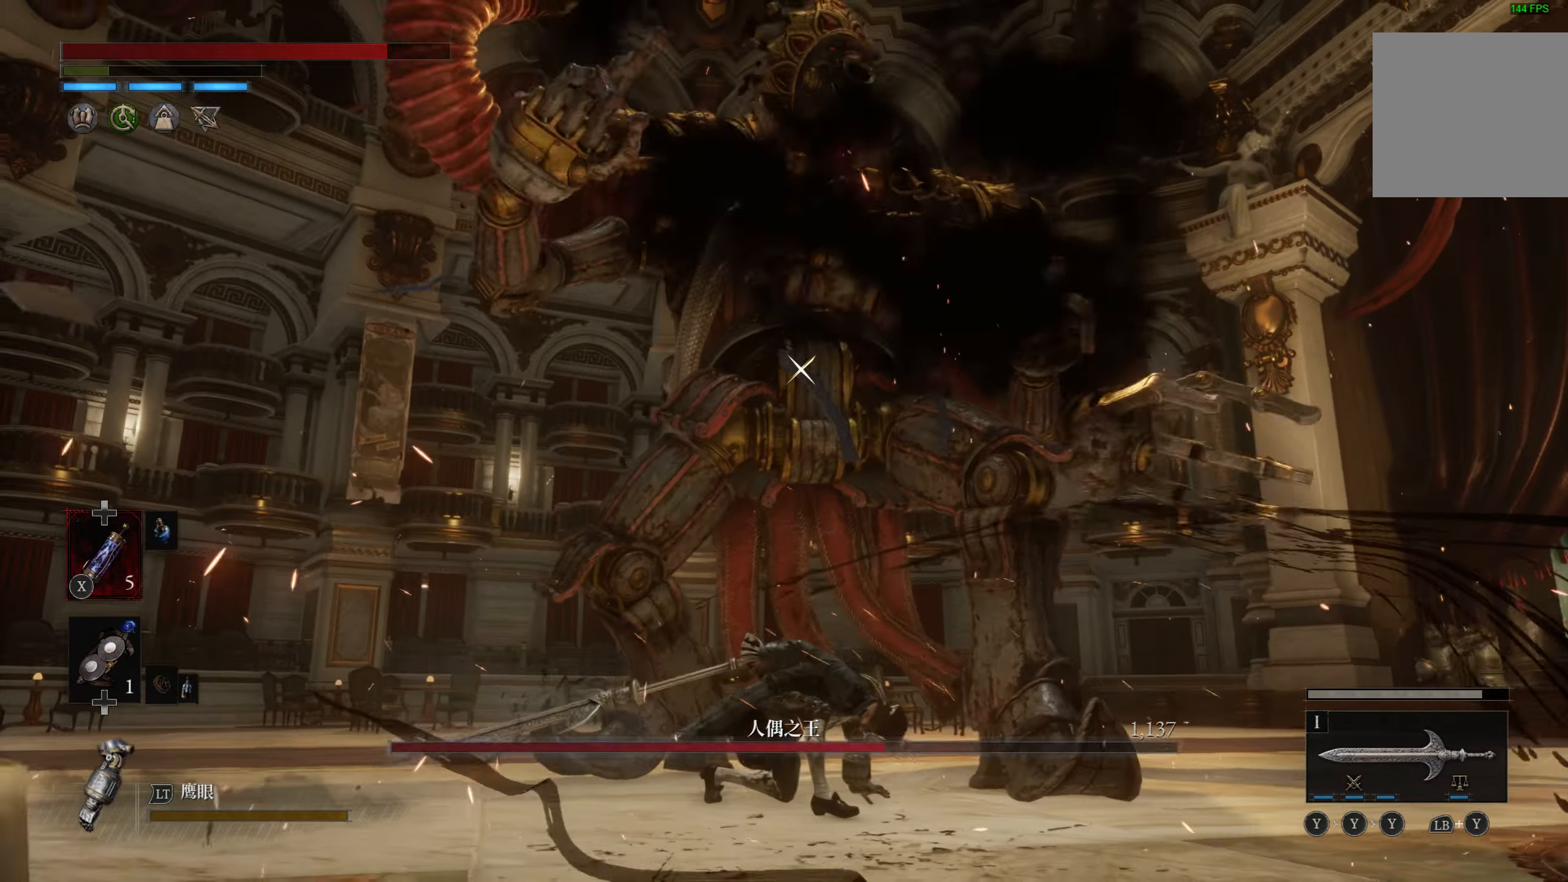
{"buttons": ["R2"], "left_stick": "center", "right_stick": "center", "events": []}
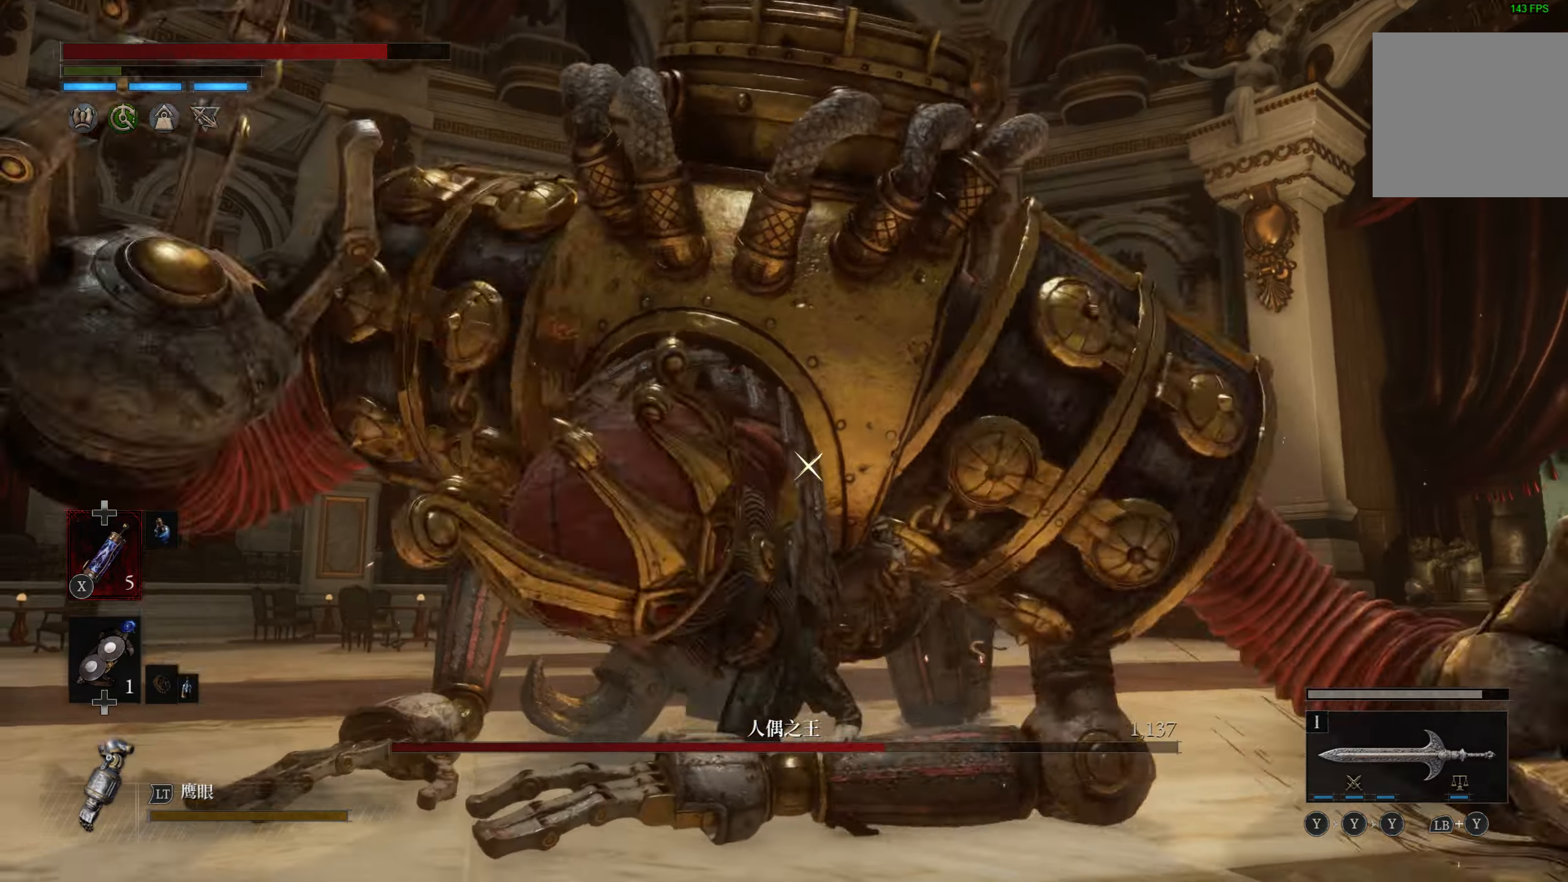
{"buttons": ["R2"], "left_stick": "center", "right_stick": "center", "events": []}
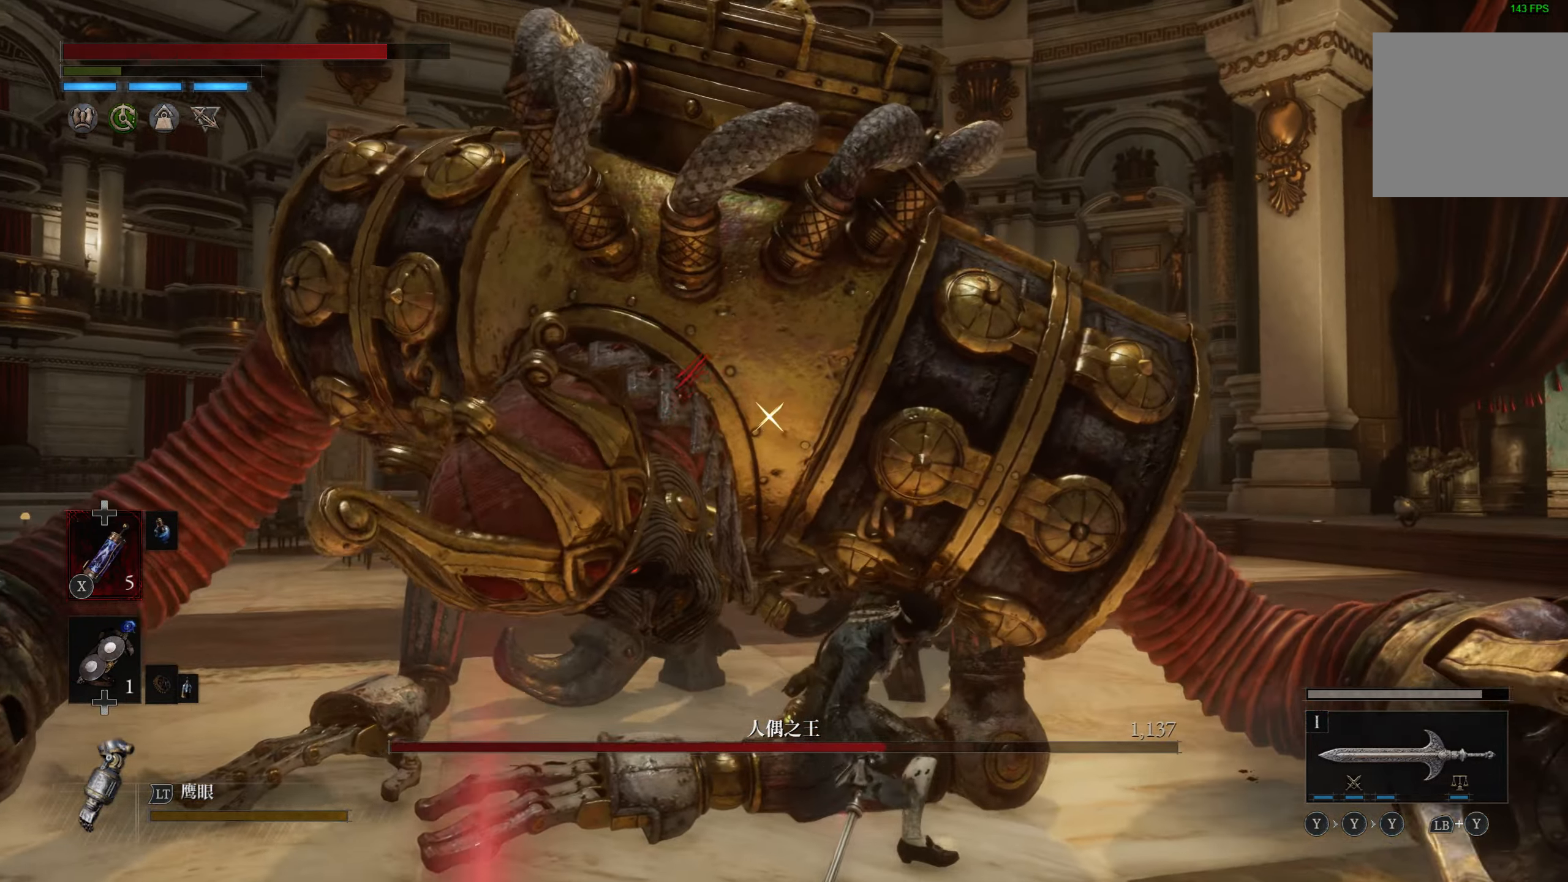
{"buttons": ["R2"], "left_stick": "center", "right_stick": "center", "events": []}
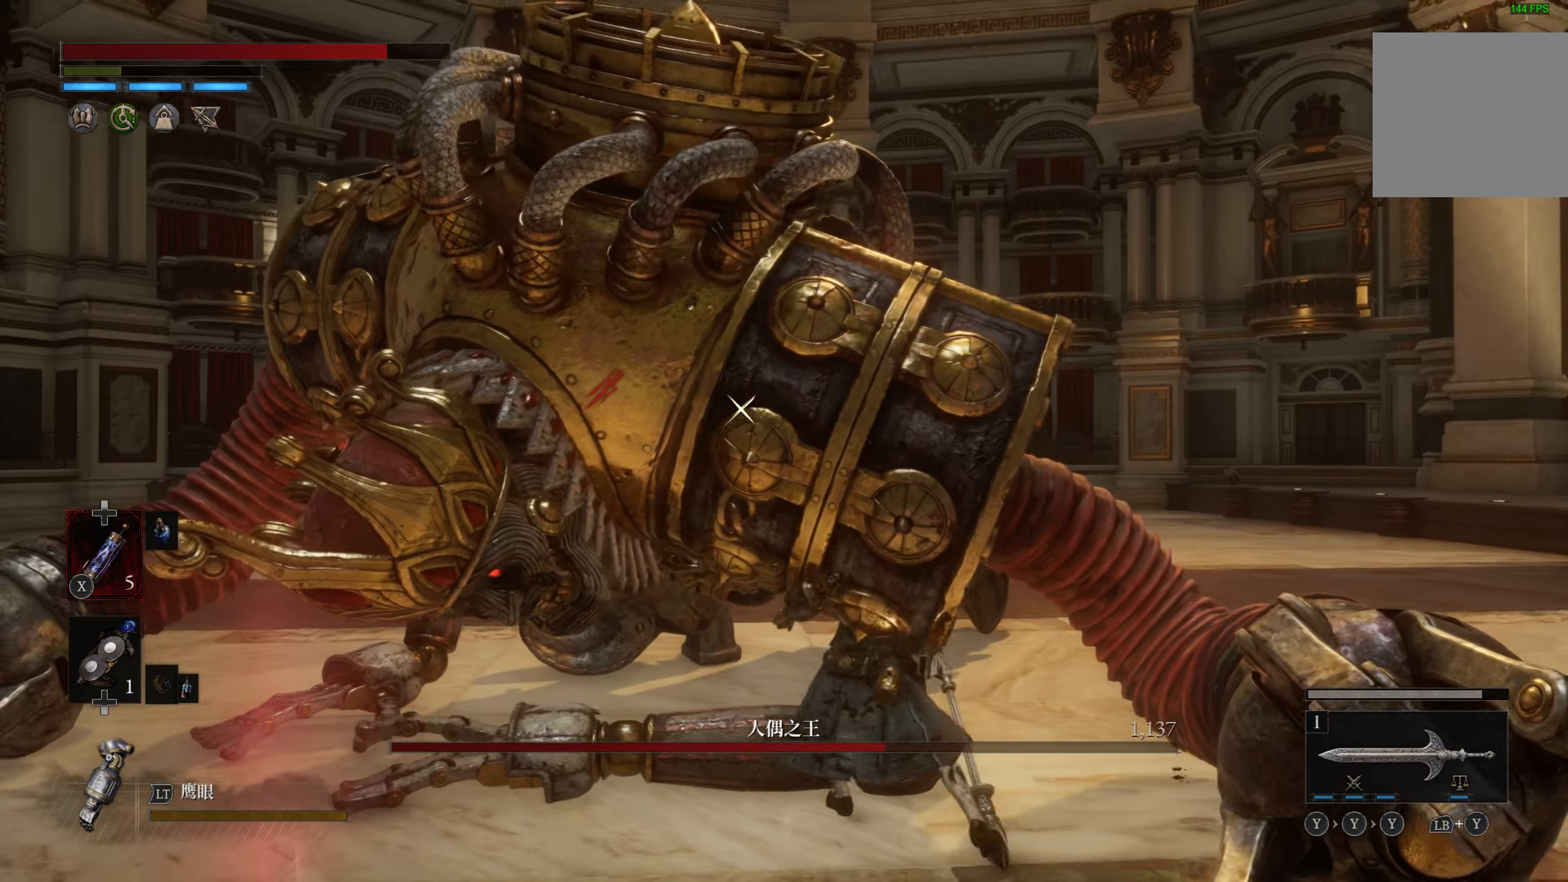
{"buttons": ["R2"], "left_stick": "center", "right_stick": "center", "events": []}
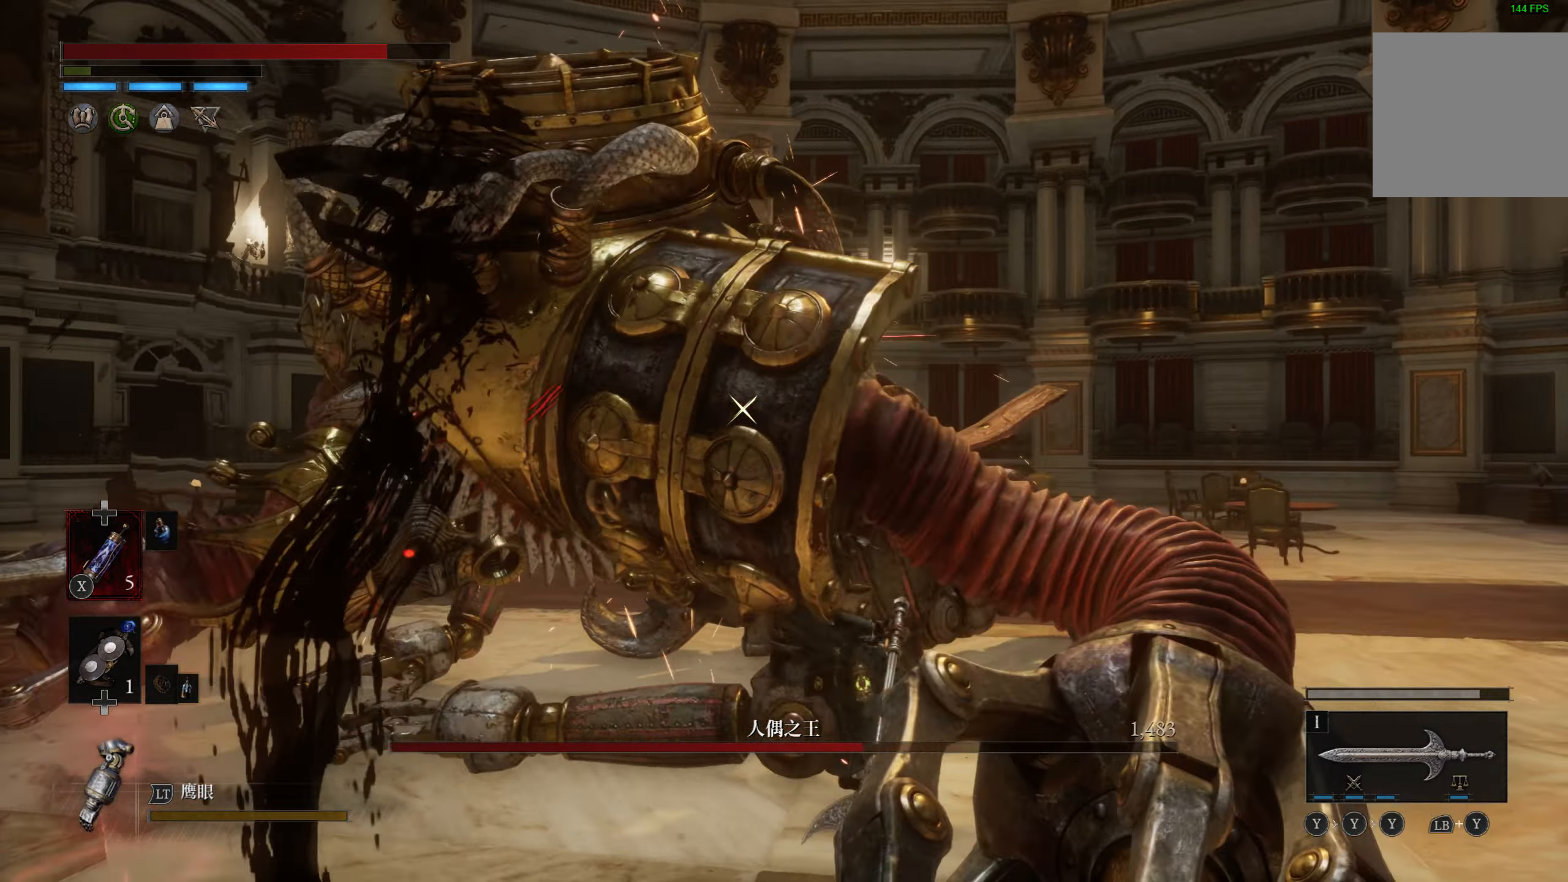
{"buttons": [], "left_stick": "down-left", "right_stick": "center", "events": [[300, "R2", "up"], [383, "left_stick", "left"], [433, "left_stick", "down-left"]]}
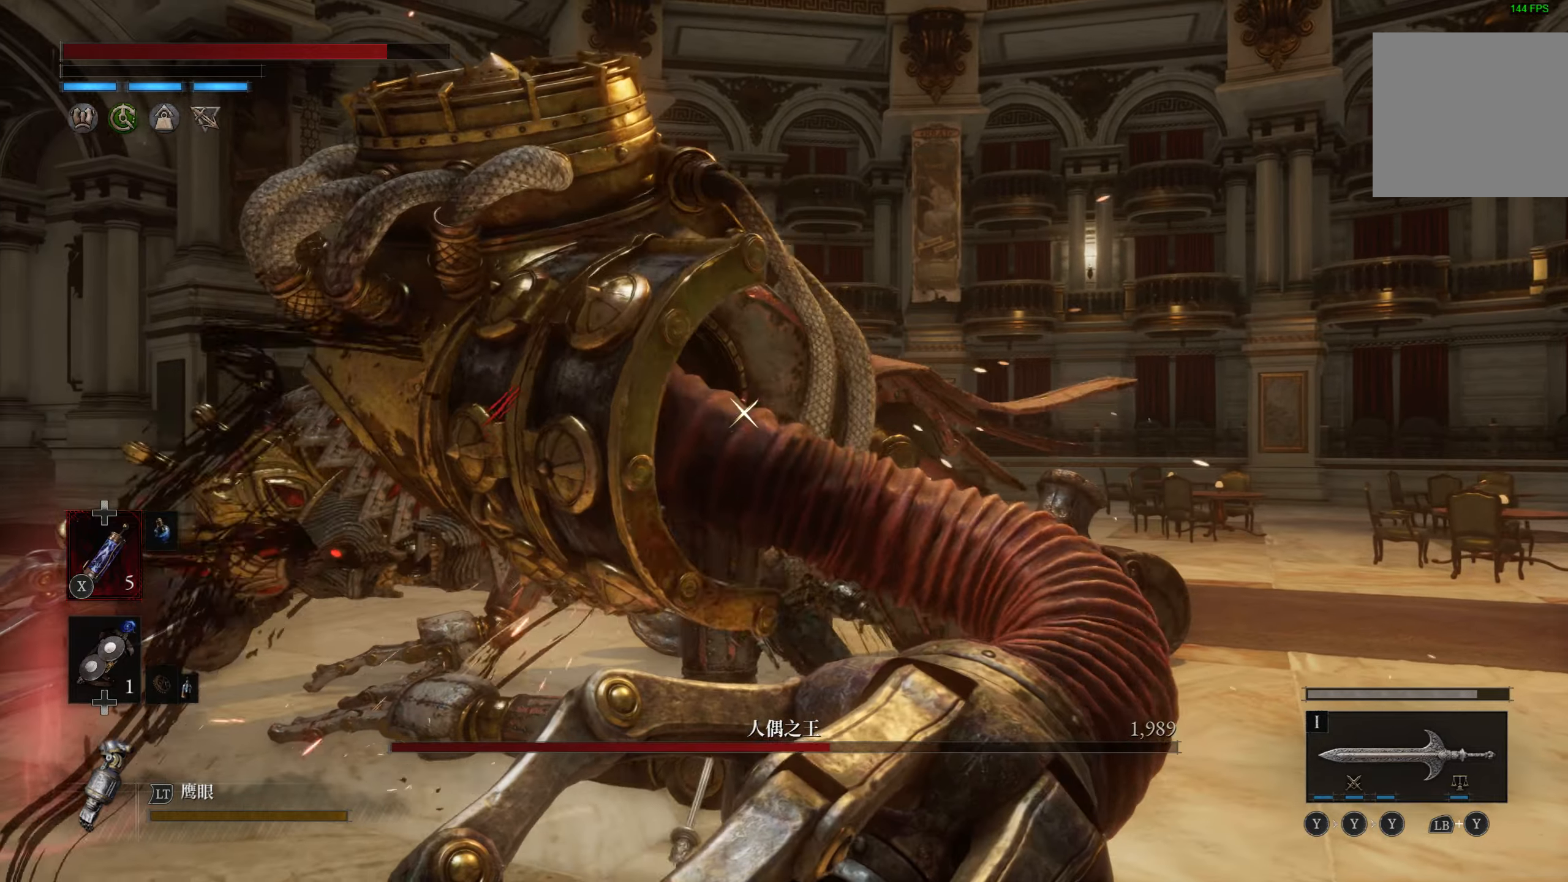
{"buttons": [], "left_stick": "down-left", "right_stick": "center", "events": []}
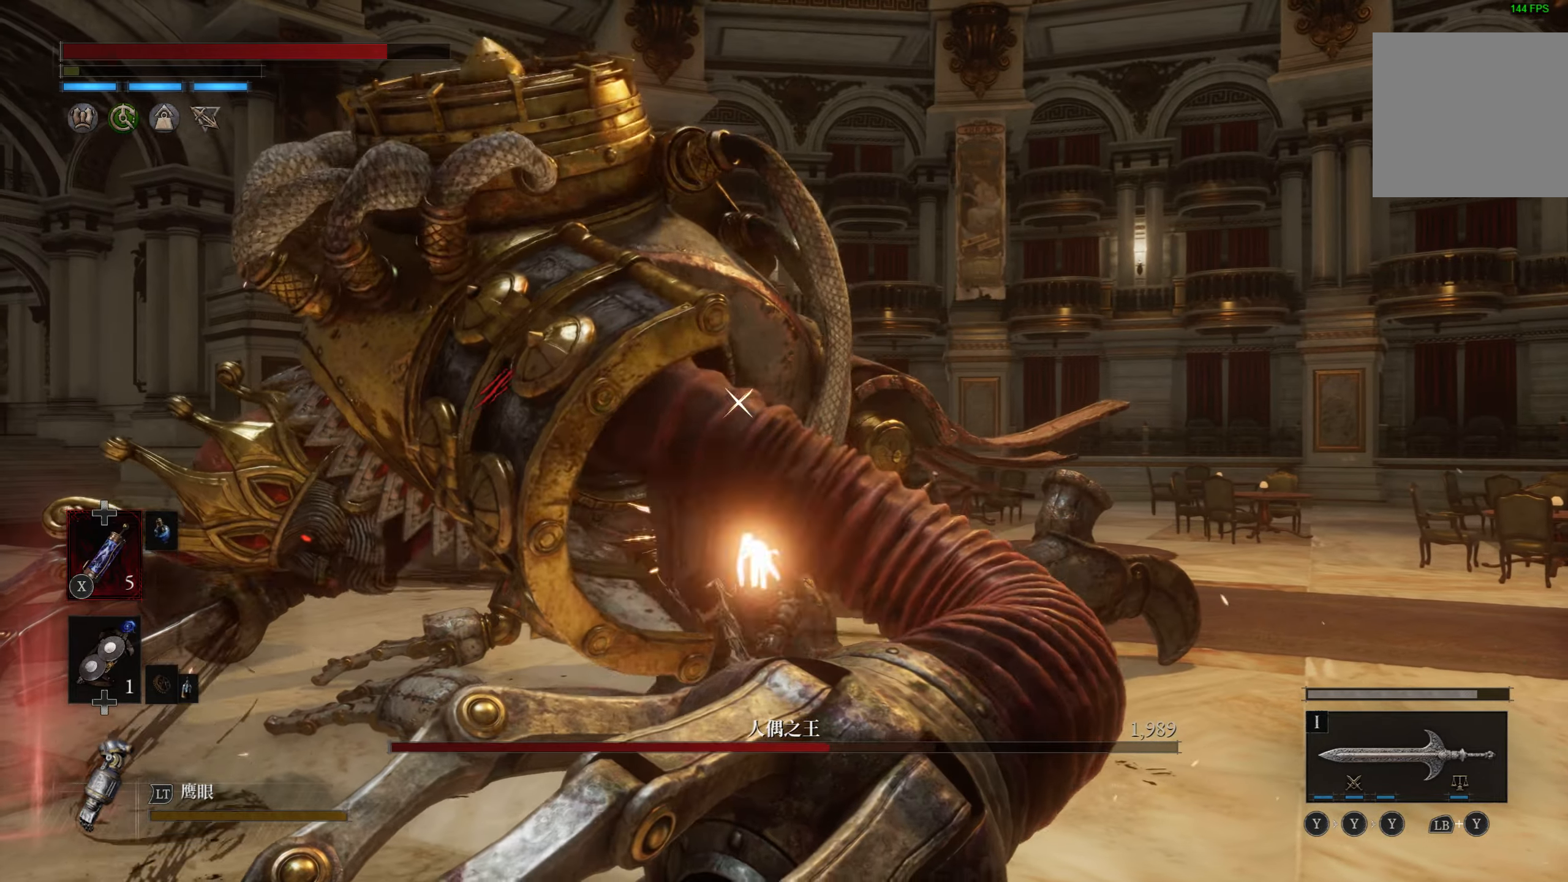
{"buttons": [], "left_stick": "down-left", "right_stick": "center", "events": [[50, "CIRCLE", "down"], [150, "CIRCLE", "up"], [216, "CIRCLE", "down"], [300, "CIRCLE", "up"], [366, "CIRCLE", "down"], [450, "CIRCLE", "up"]]}
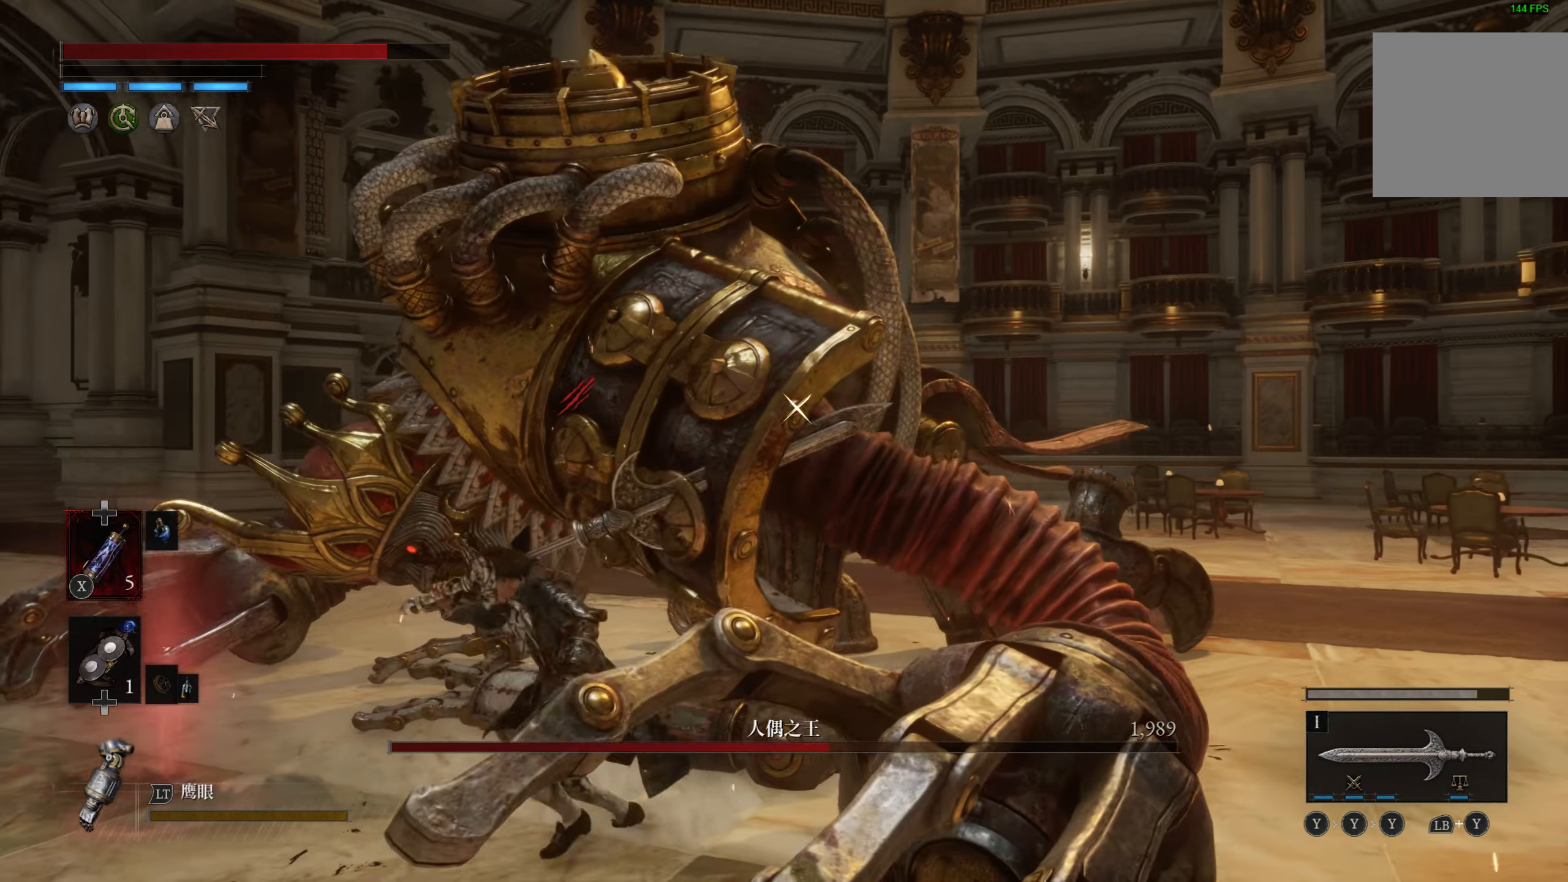
{"buttons": [], "left_stick": "up", "right_stick": "center", "events": [[183, "left_stick", "left"], [416, "left_stick", "up"]]}
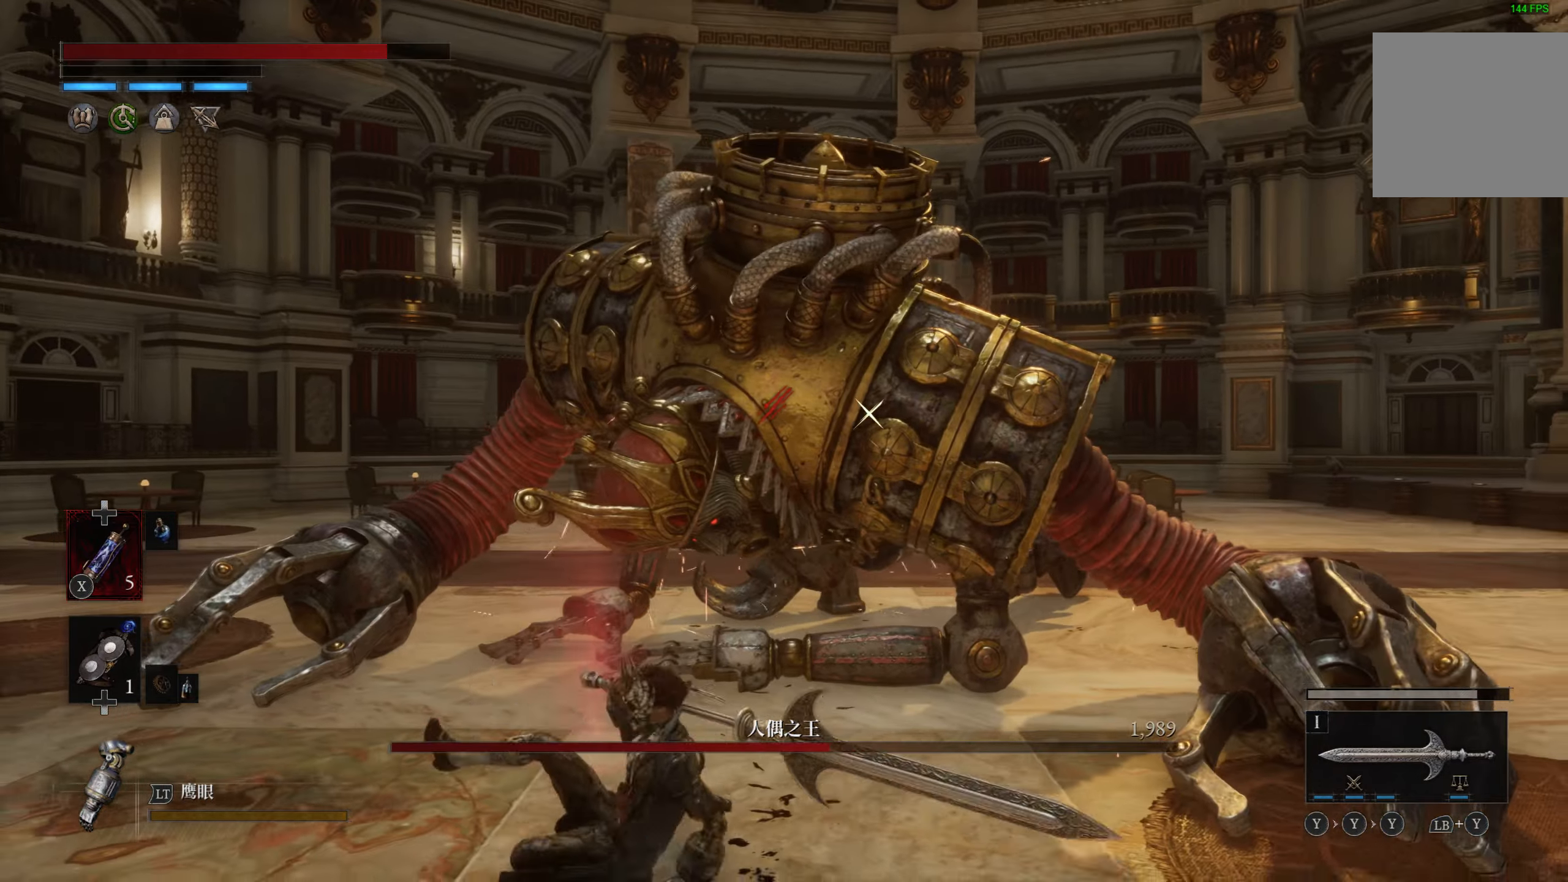
{"buttons": [], "left_stick": "up", "right_stick": "center", "events": []}
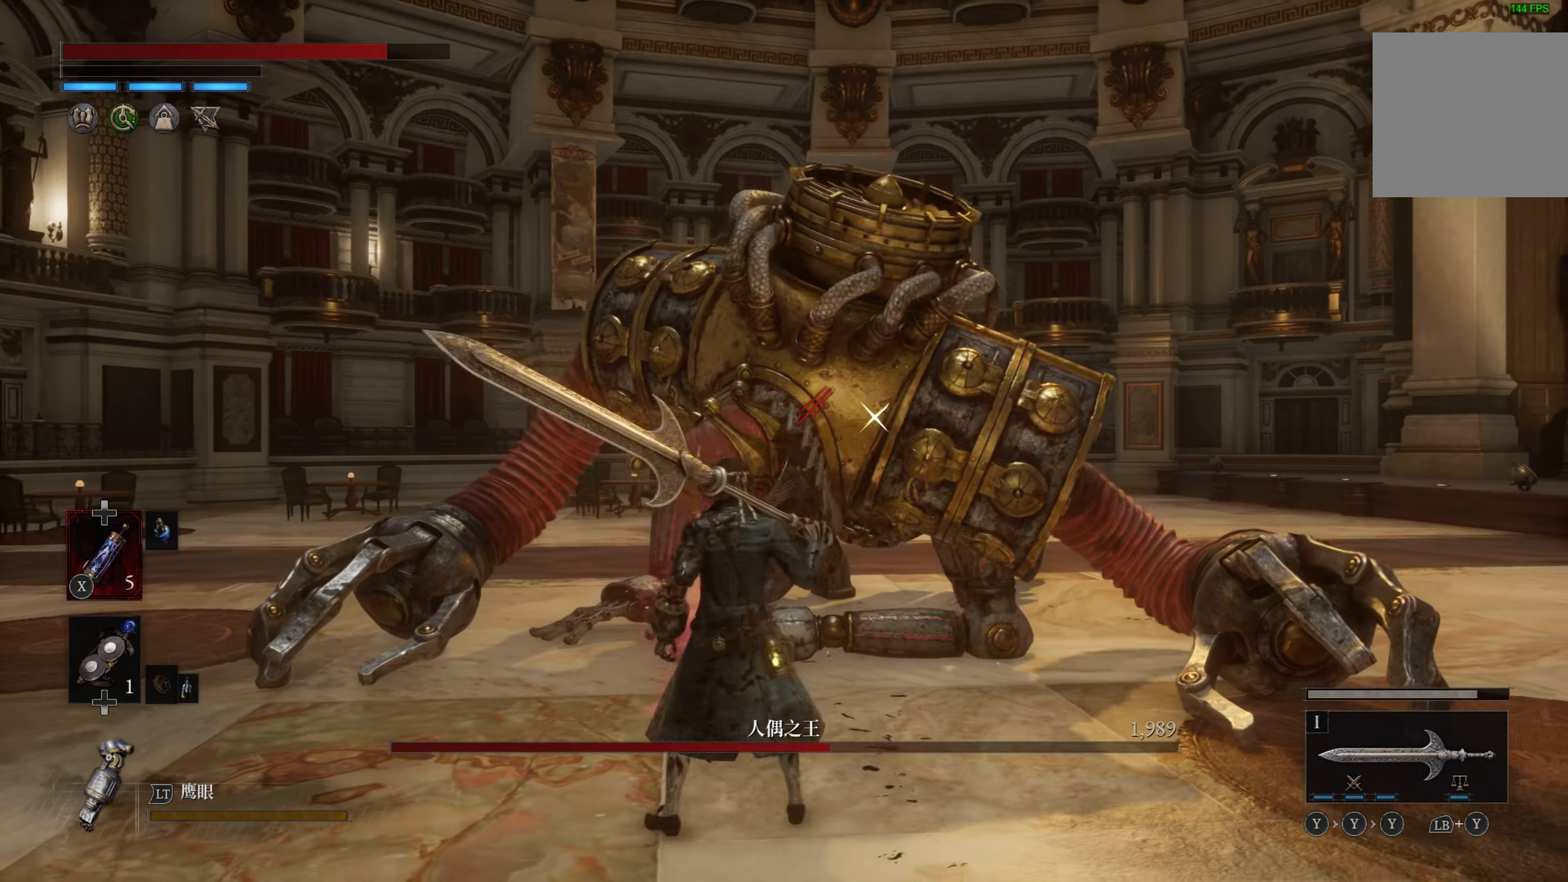
{"buttons": ["R1"], "left_stick": "up", "right_stick": "center", "events": [[483, "R1", "down"]]}
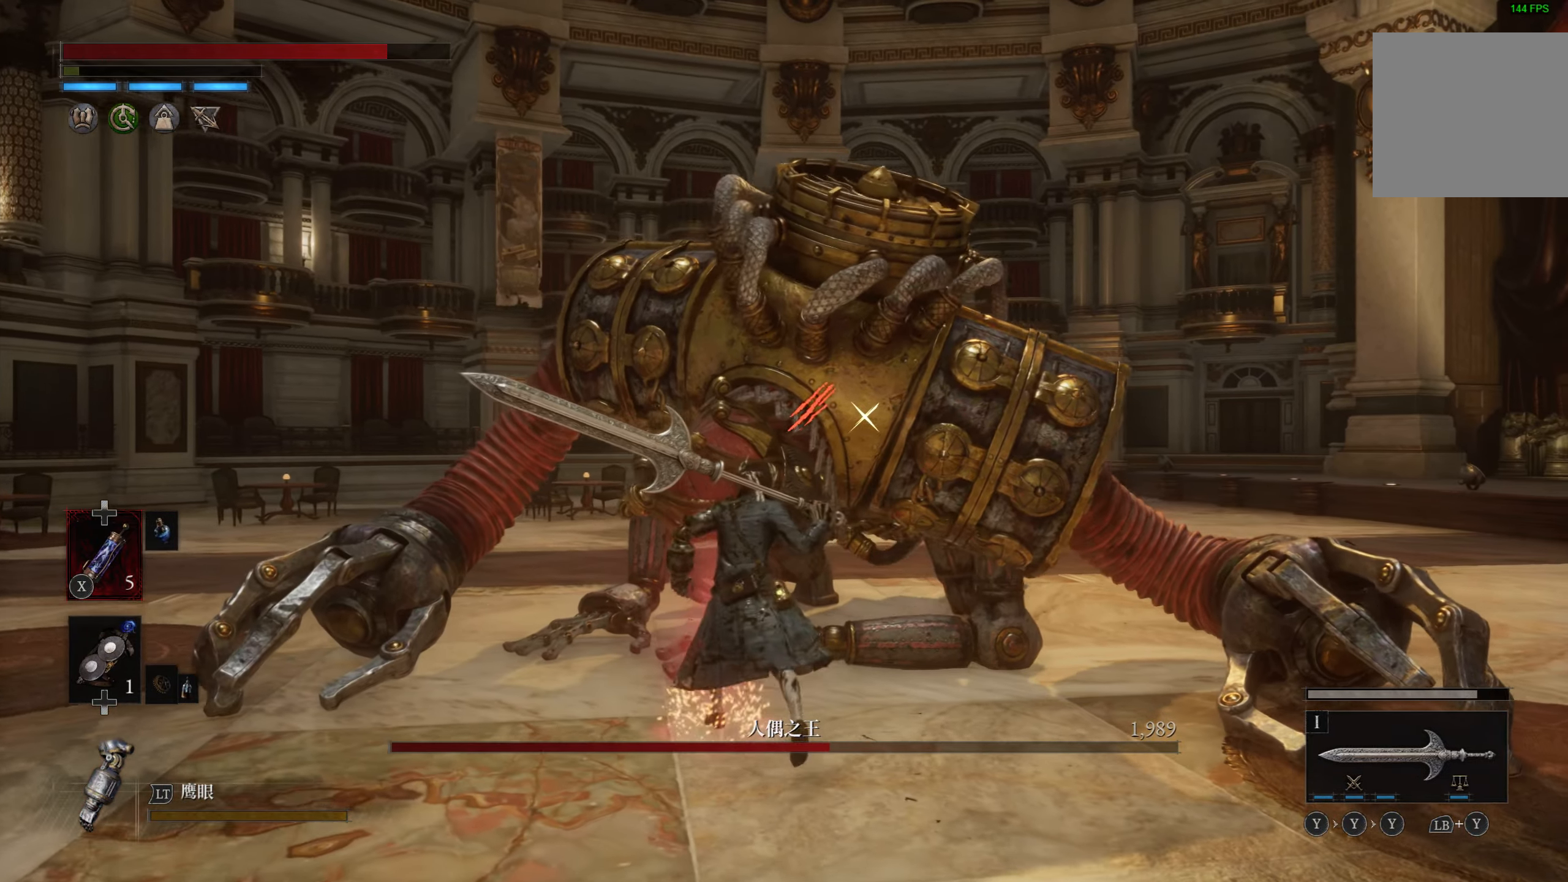
{"buttons": ["R1"], "left_stick": "up", "right_stick": "center", "events": [[83, "R1", "up"], [133, "R1", "down"], [233, "R1", "up"], [283, "R1", "down"], [366, "R1", "up"], [450, "R1", "down"]]}
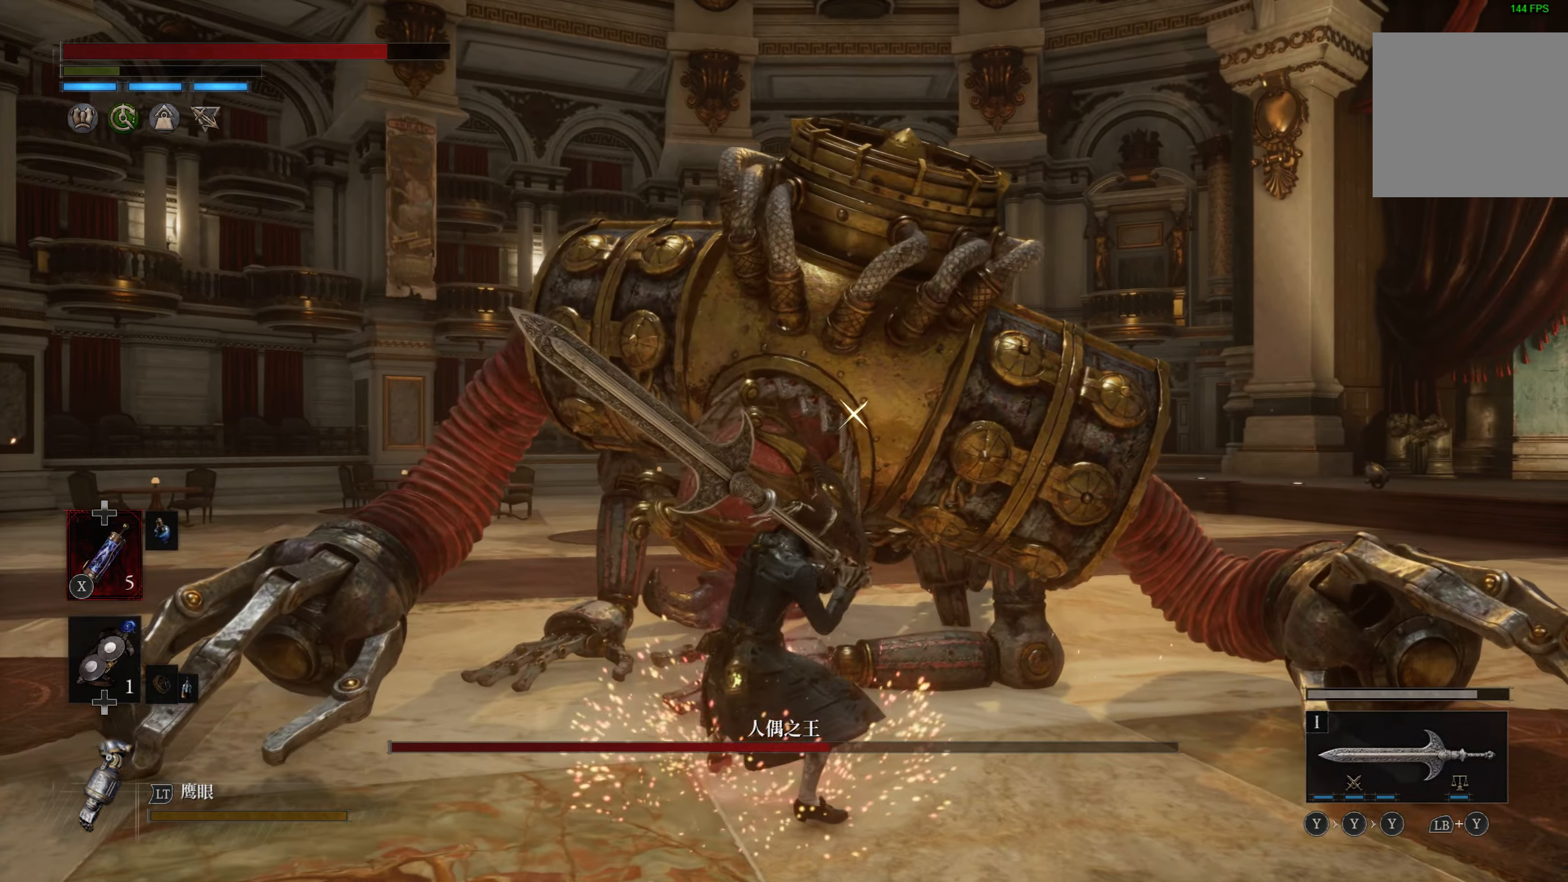
{"buttons": [], "left_stick": "center", "right_stick": "center", "events": [[50, "R1", "up"], [150, "R1", "down"], [216, "R1", "up"], [316, "left_stick", "center"]]}
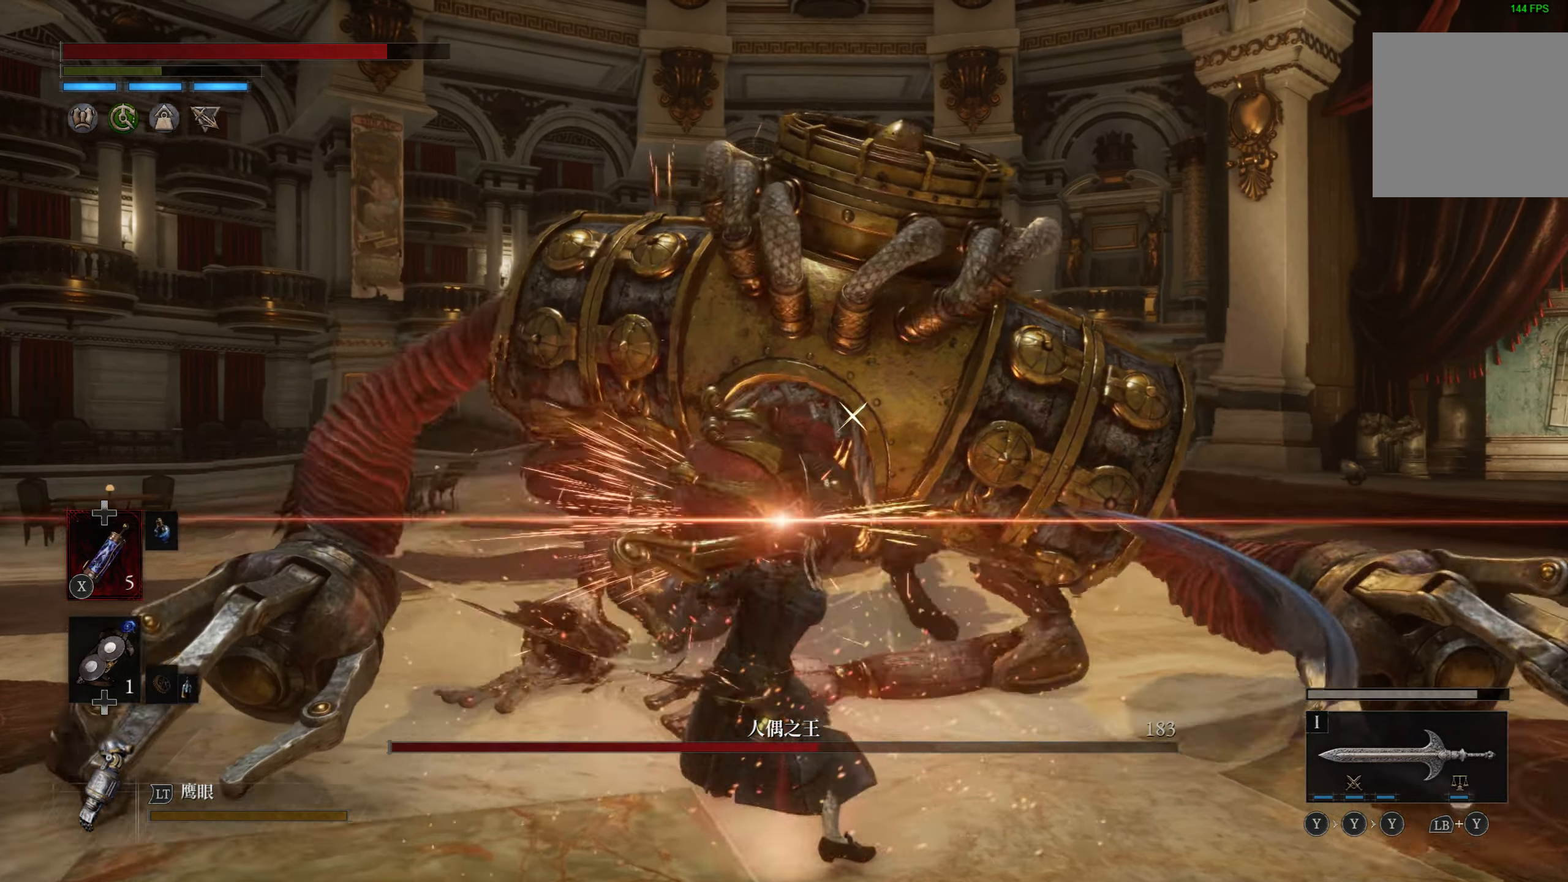
{"buttons": [], "left_stick": "center", "right_stick": "center", "events": []}
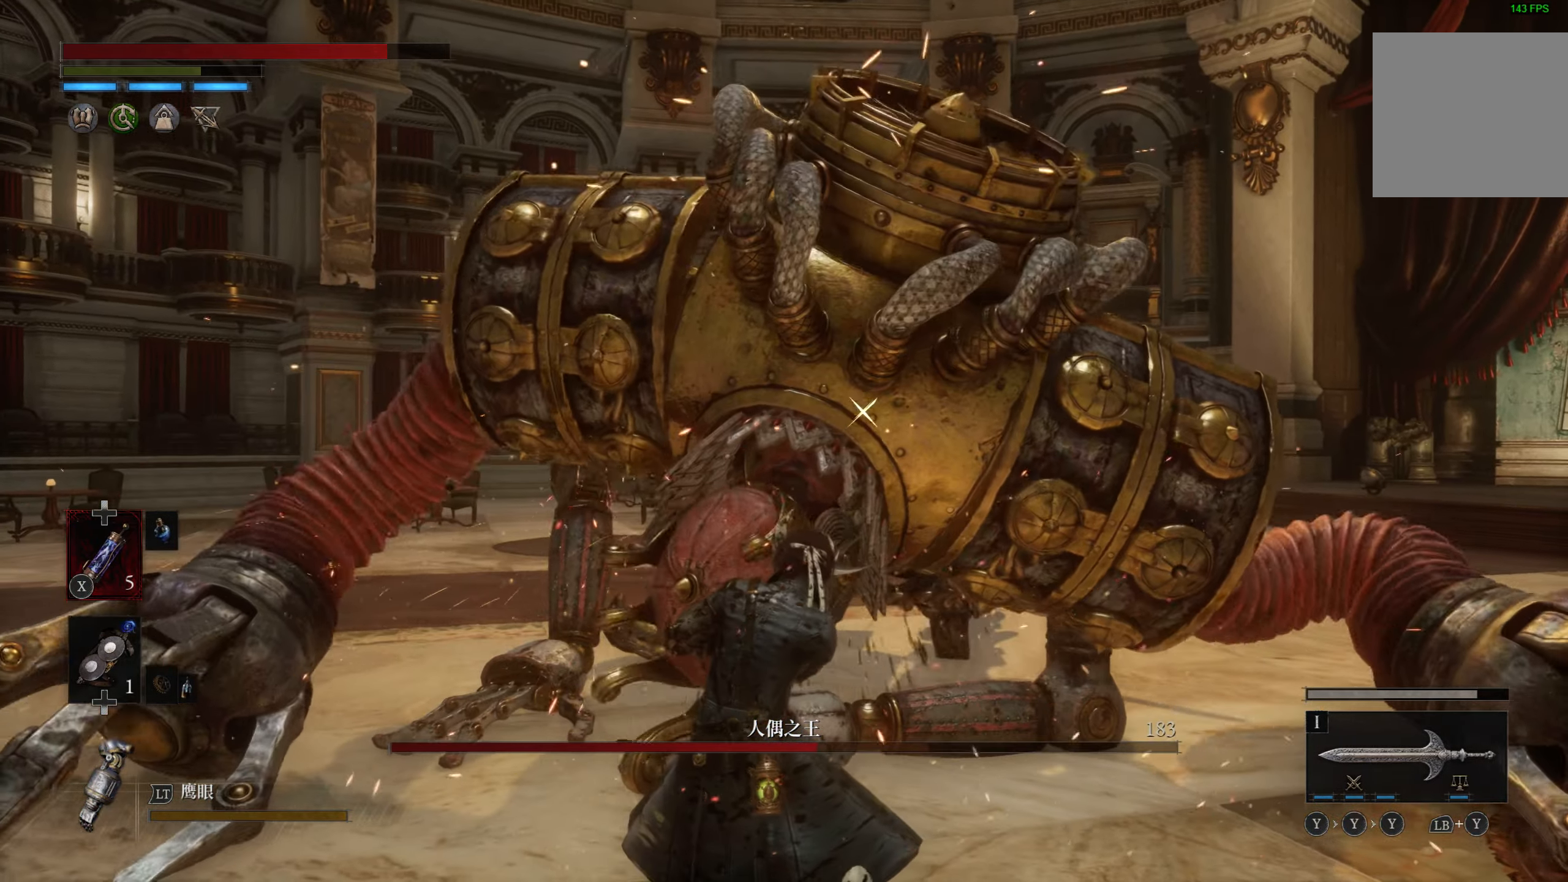
{"buttons": [], "left_stick": "center", "right_stick": "center", "events": []}
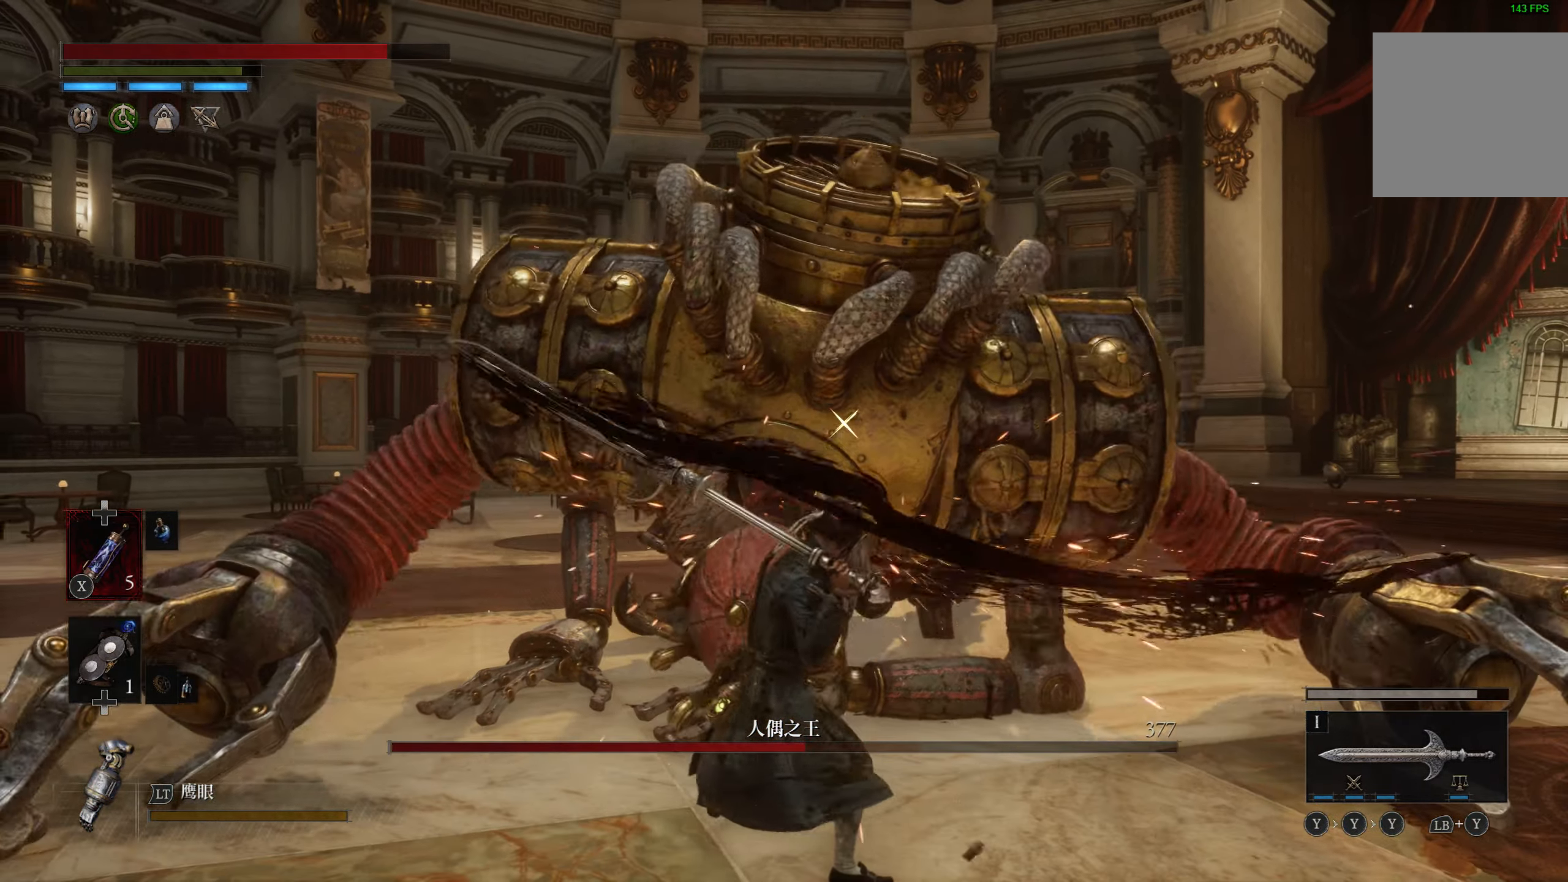
{"buttons": [], "left_stick": "center", "right_stick": "center", "events": []}
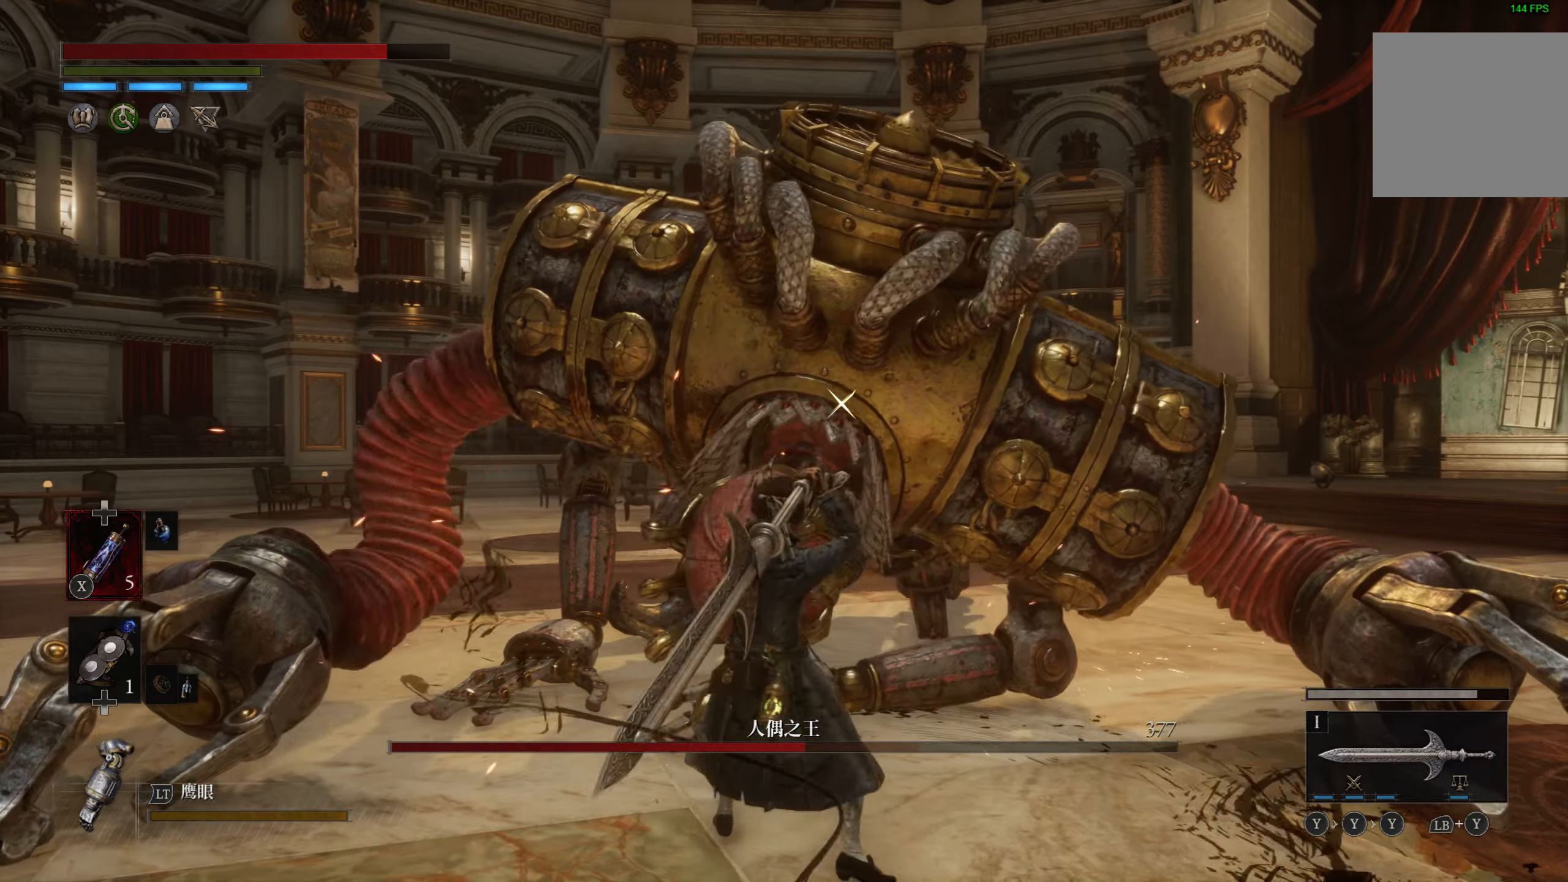
{"buttons": [], "left_stick": "center", "right_stick": "center", "events": []}
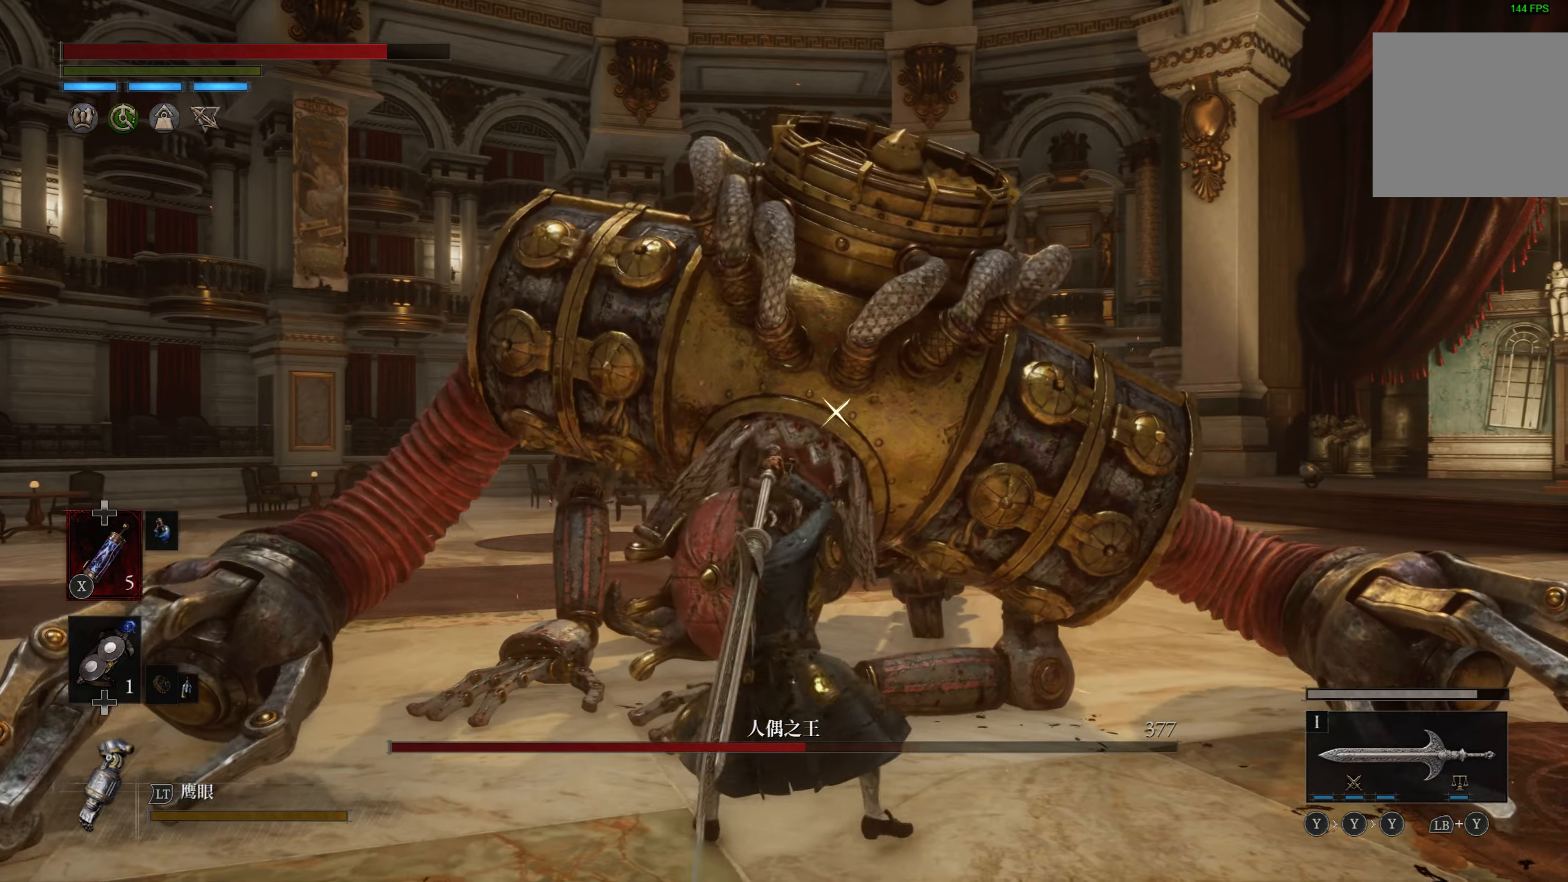
{"buttons": [], "left_stick": "up", "right_stick": "center", "events": [[283, "left_stick", "up"]]}
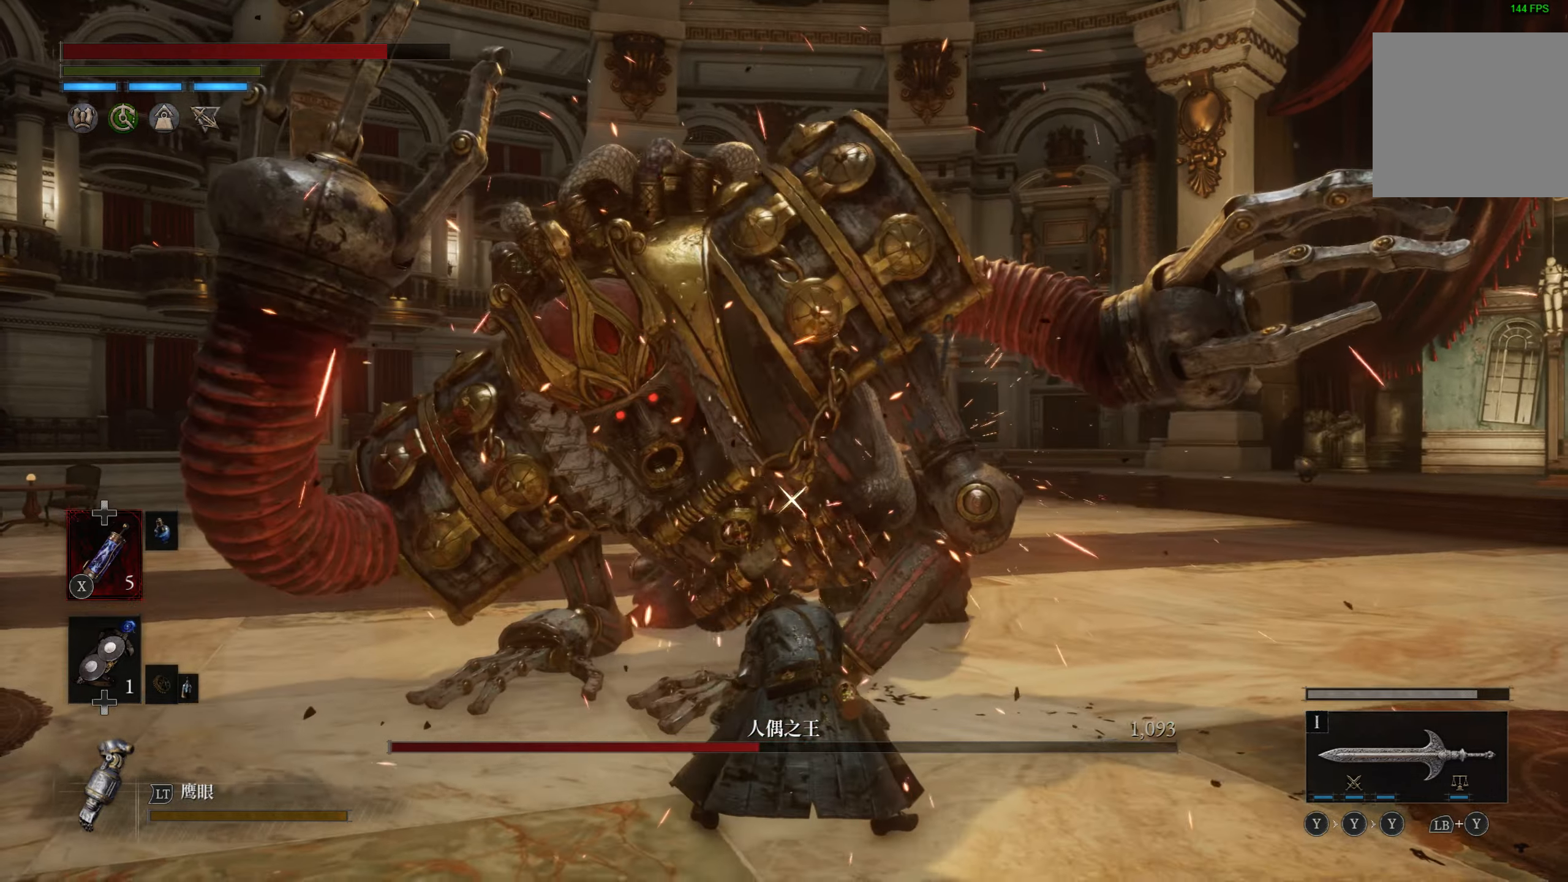
{"buttons": [], "left_stick": "up", "right_stick": "center", "events": []}